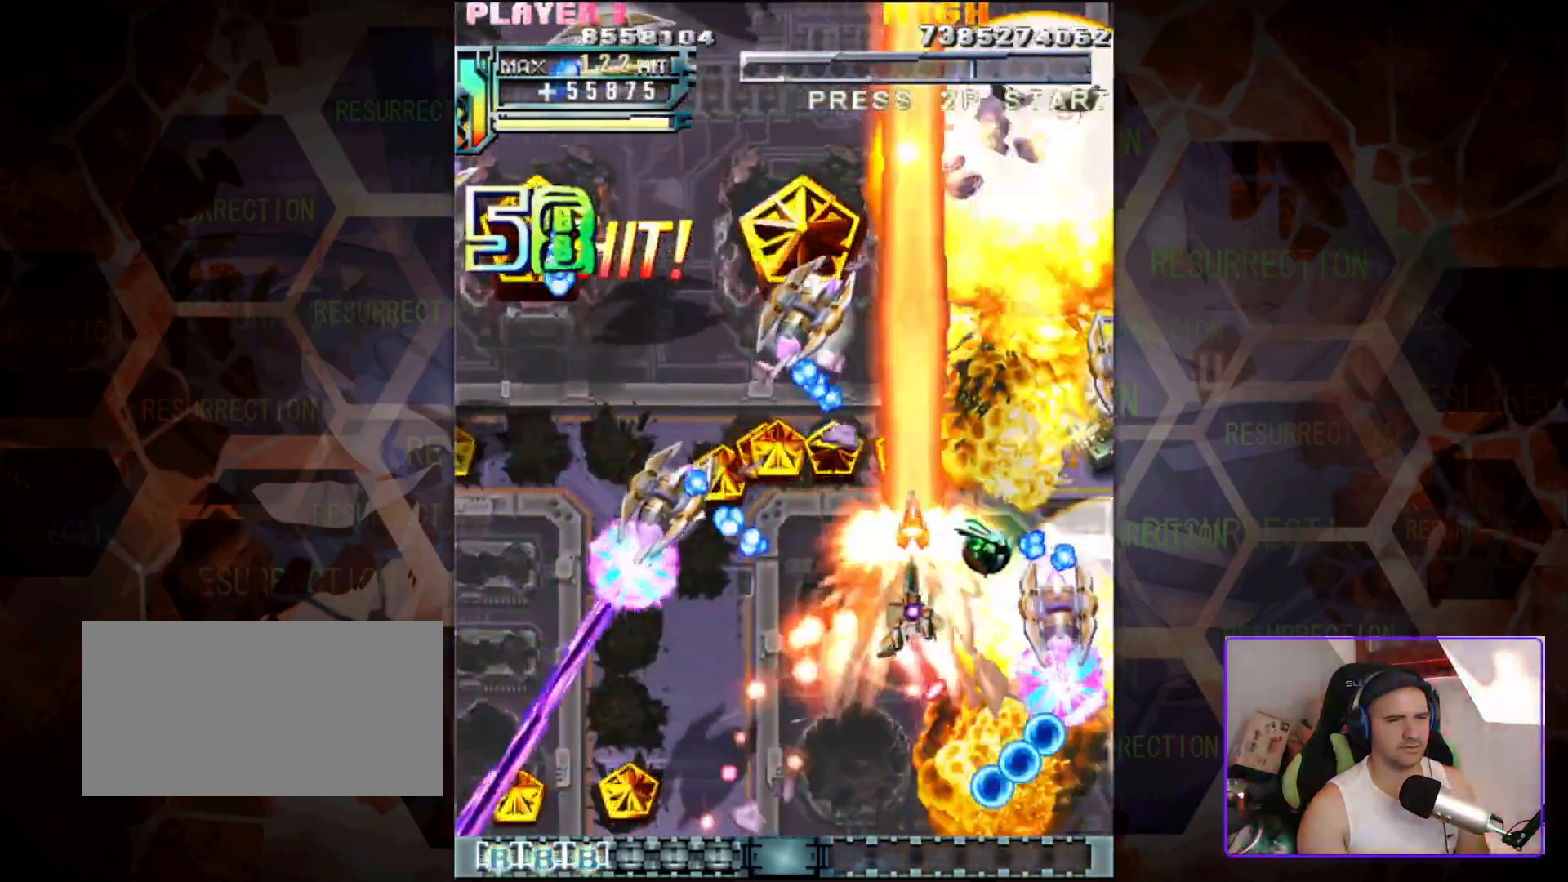
Gameplay with a controller (arcade stick); each line is a JSON object with the inputs held at the frame after it. "events" lists button and stick changes between this image and that frame as [ms after this image, input, new state], when the widget could be followed in between. Not read: L3 R3.
{"buttons": [], "left_stick": "center", "events": [[283, "left_stick", "center"]]}
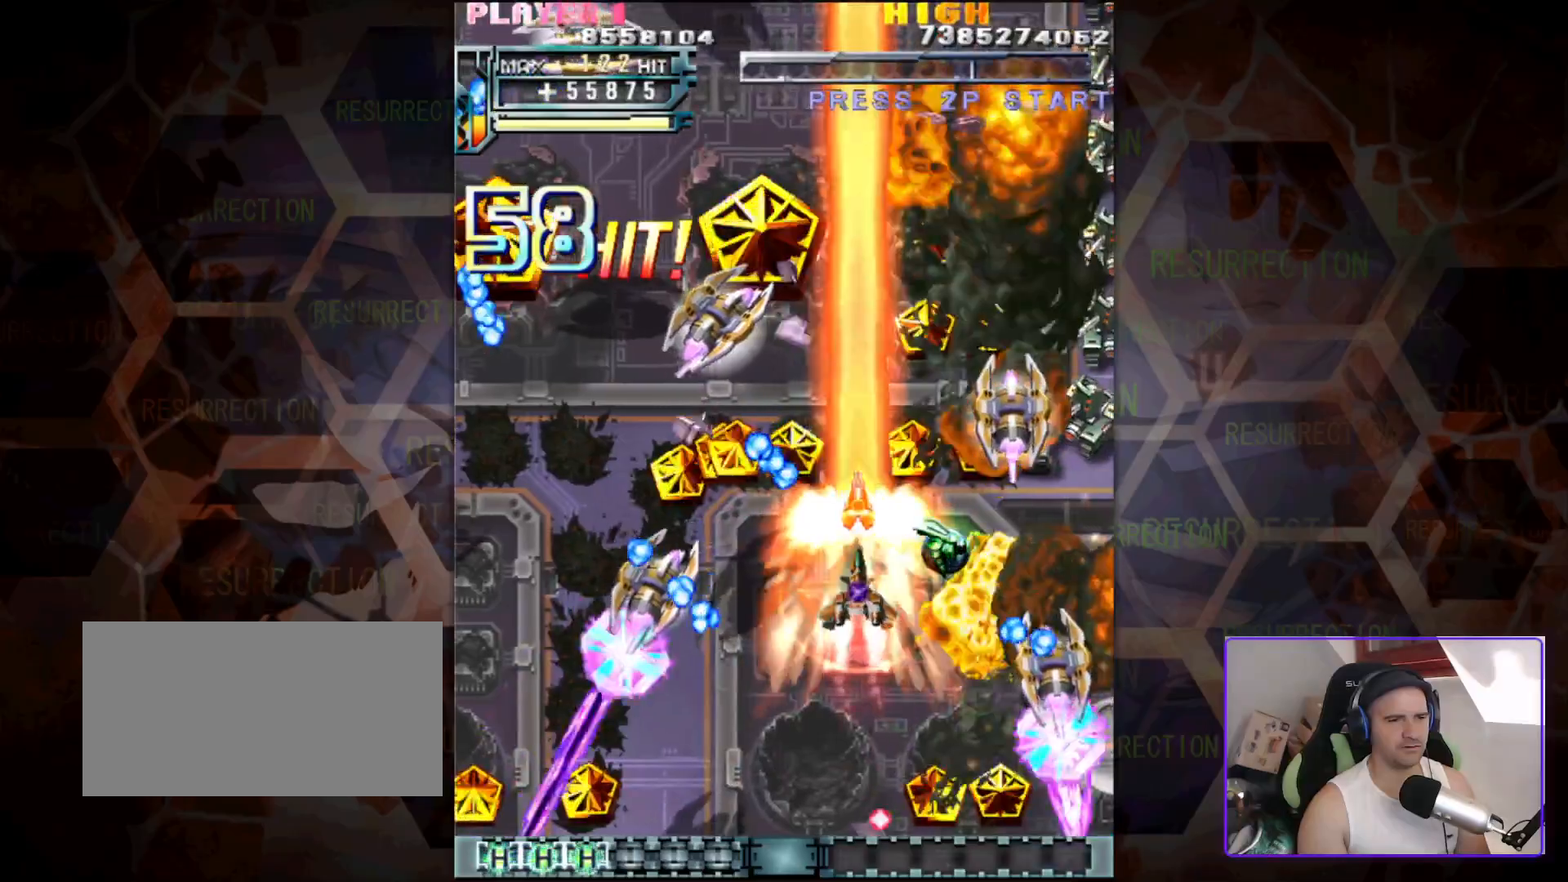
{"buttons": [], "left_stick": "left", "events": [[100, "left_stick", "right"], [283, "left_stick", "center"], [333, "left_stick", "left"]]}
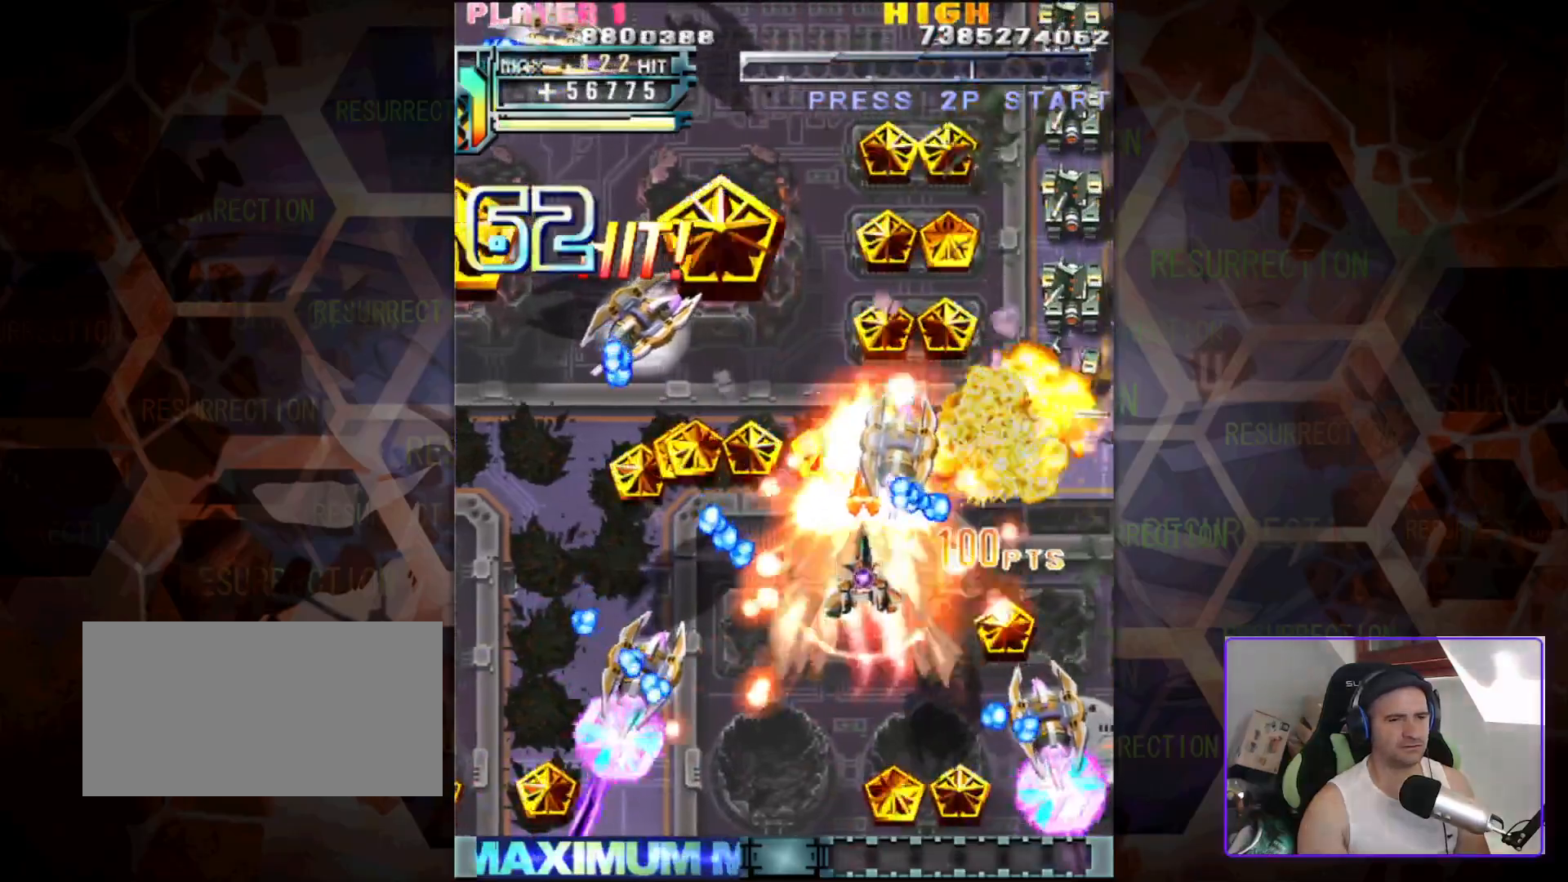
{"buttons": [], "left_stick": "down", "events": [[250, "left_stick", "down"]]}
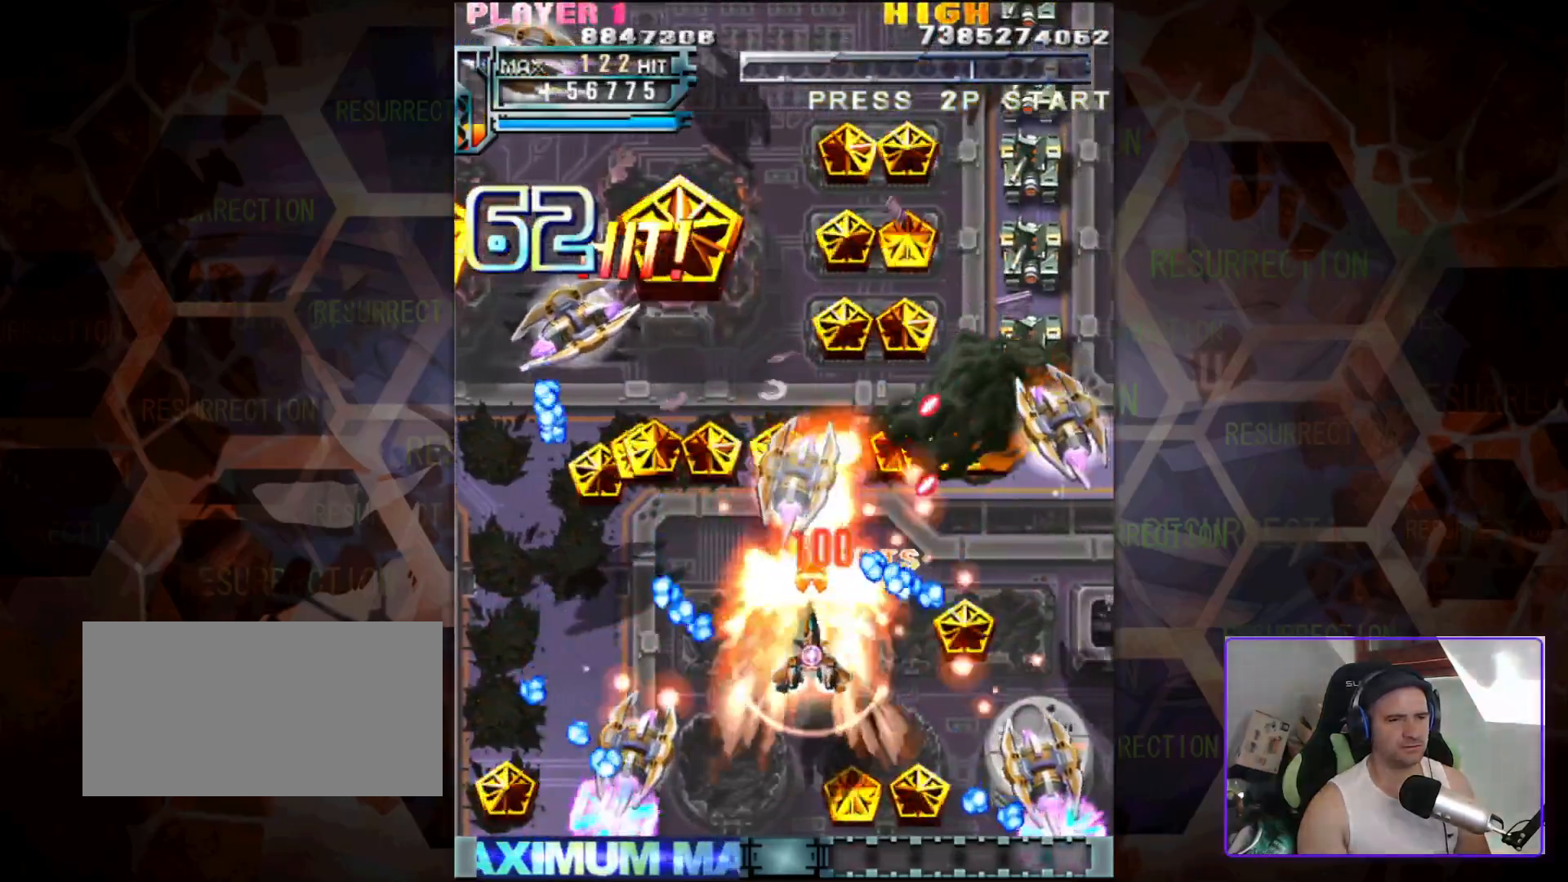
{"buttons": [], "left_stick": "right", "events": [[183, "left_stick", "left"], [250, "left_stick", "up-left"], [383, "left_stick", "up-right"], [483, "left_stick", "right"]]}
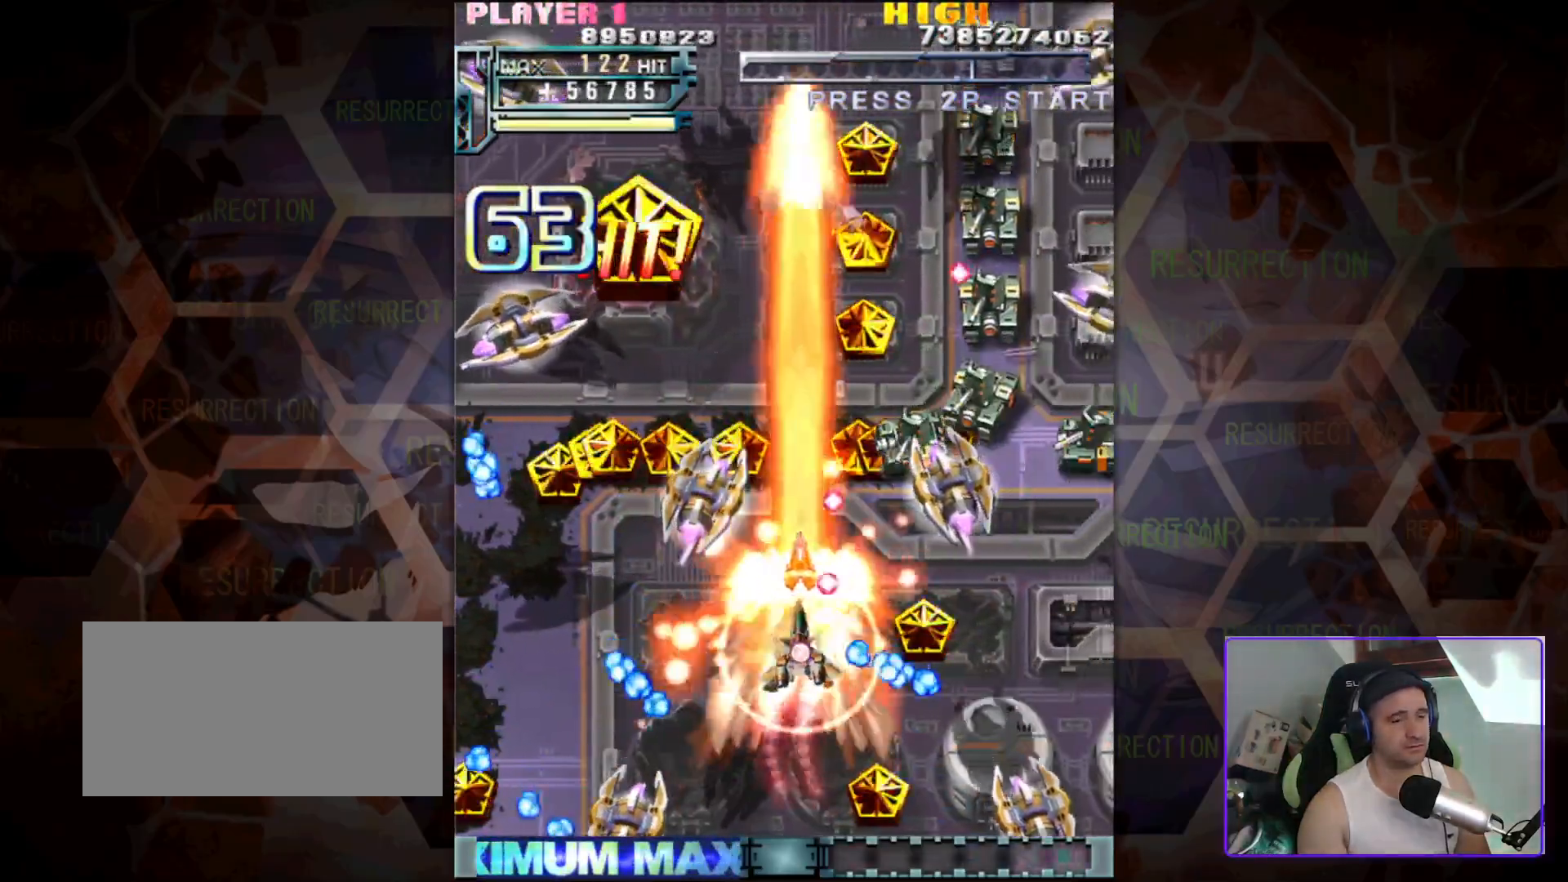
{"buttons": [], "left_stick": "up", "events": [[17, "left_stick", "up-right"], [50, "left_stick", "left"], [450, "left_stick", "up"]]}
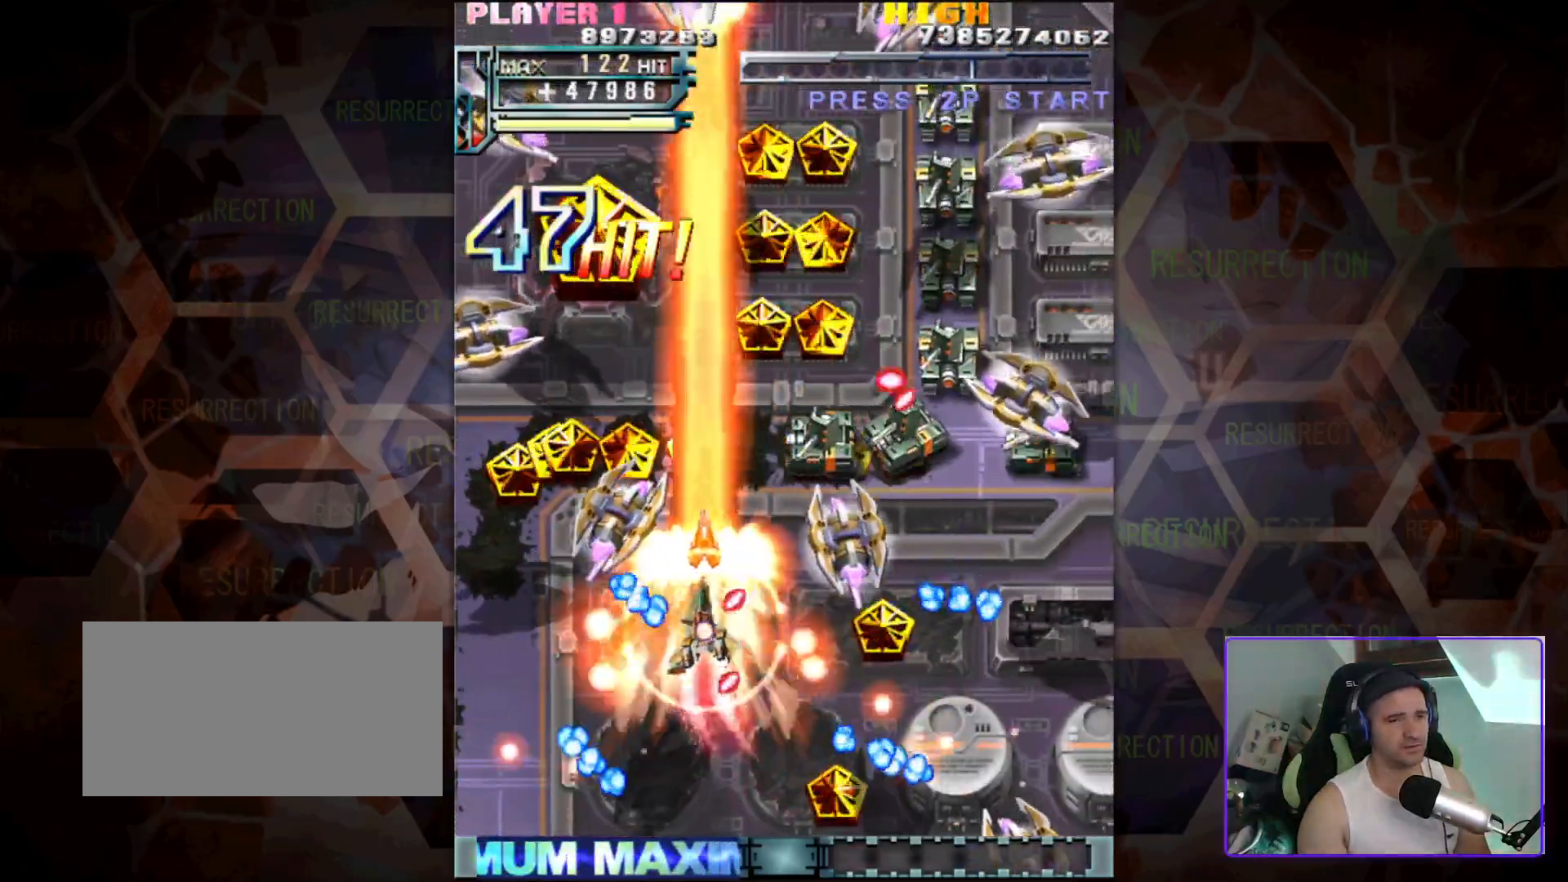
{"buttons": [], "left_stick": "up", "events": [[100, "left_stick", "left"], [250, "left_stick", "down-left"], [383, "left_stick", "up"]]}
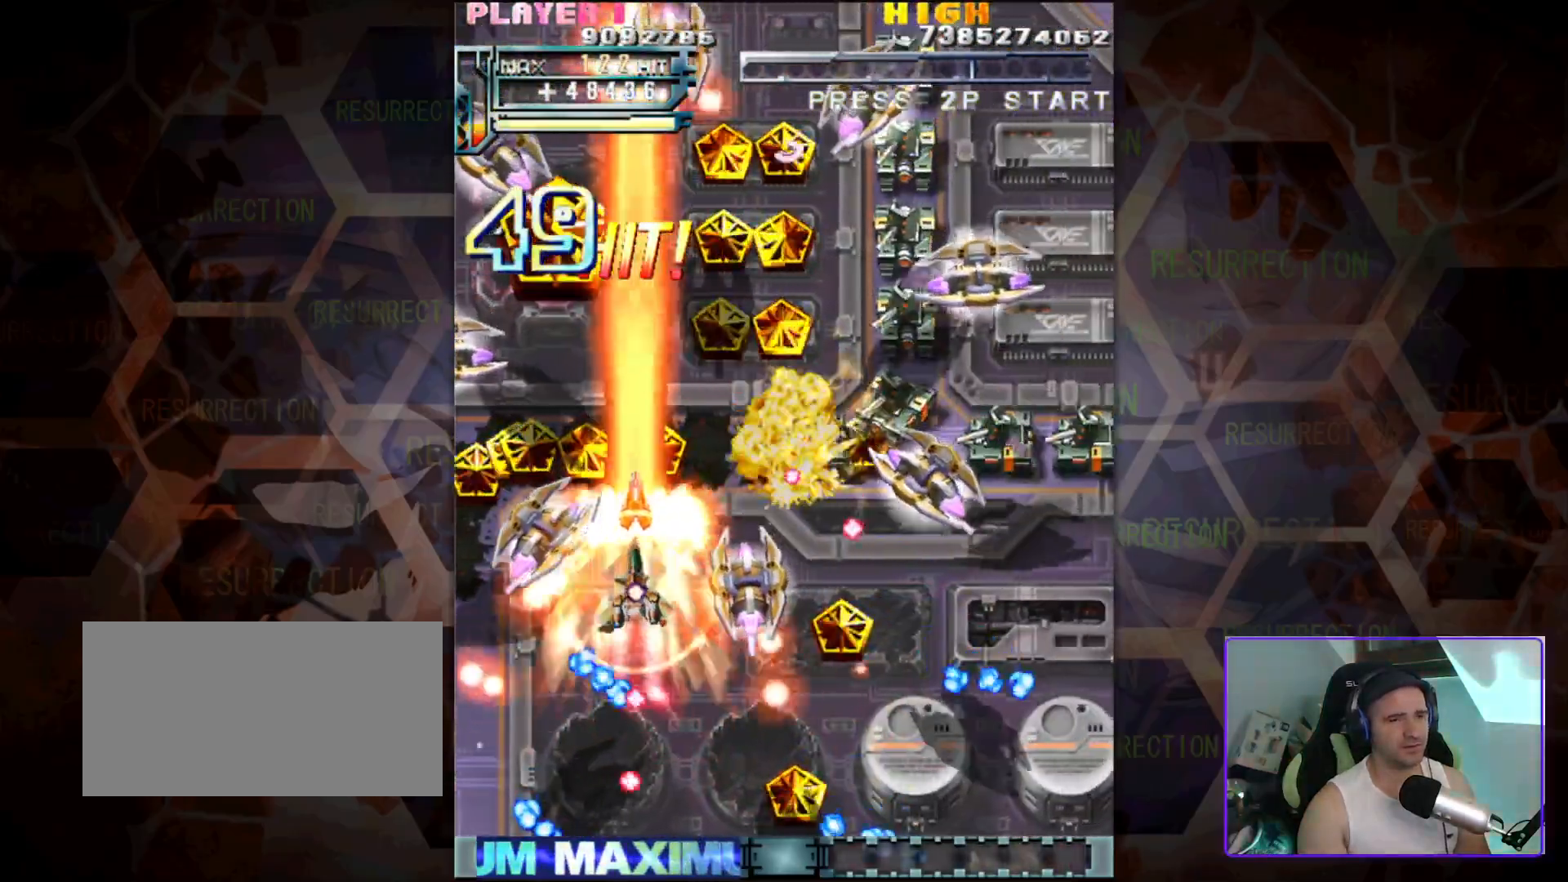
{"buttons": [], "left_stick": "up-right", "events": [[150, "left_stick", "up-left"], [400, "left_stick", "up-right"]]}
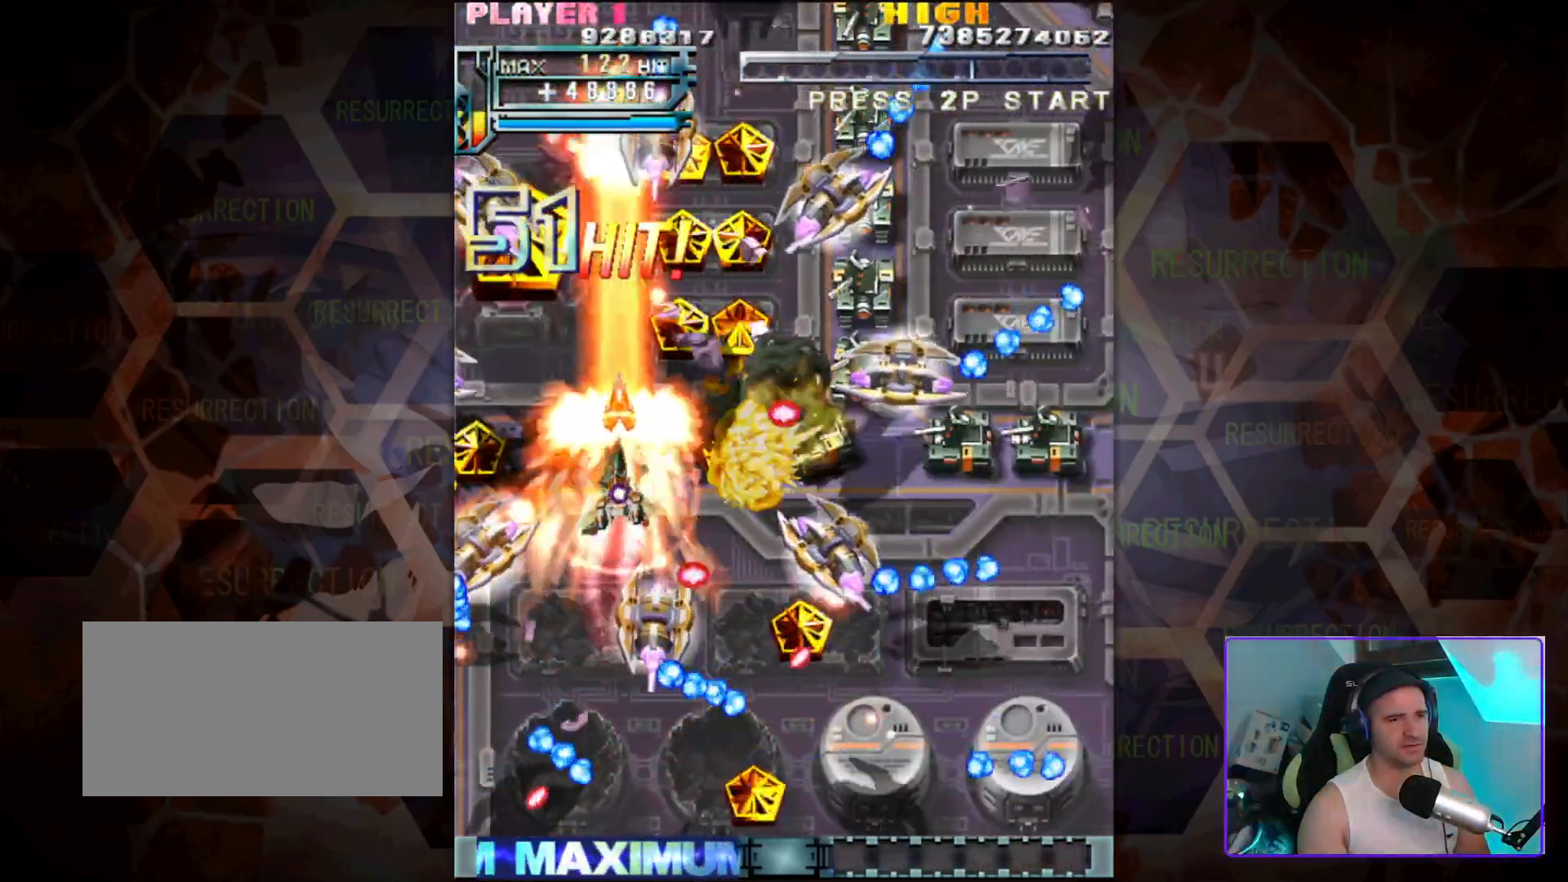
{"buttons": [], "left_stick": "up", "events": [[233, "left_stick", "center"], [350, "left_stick", "up"]]}
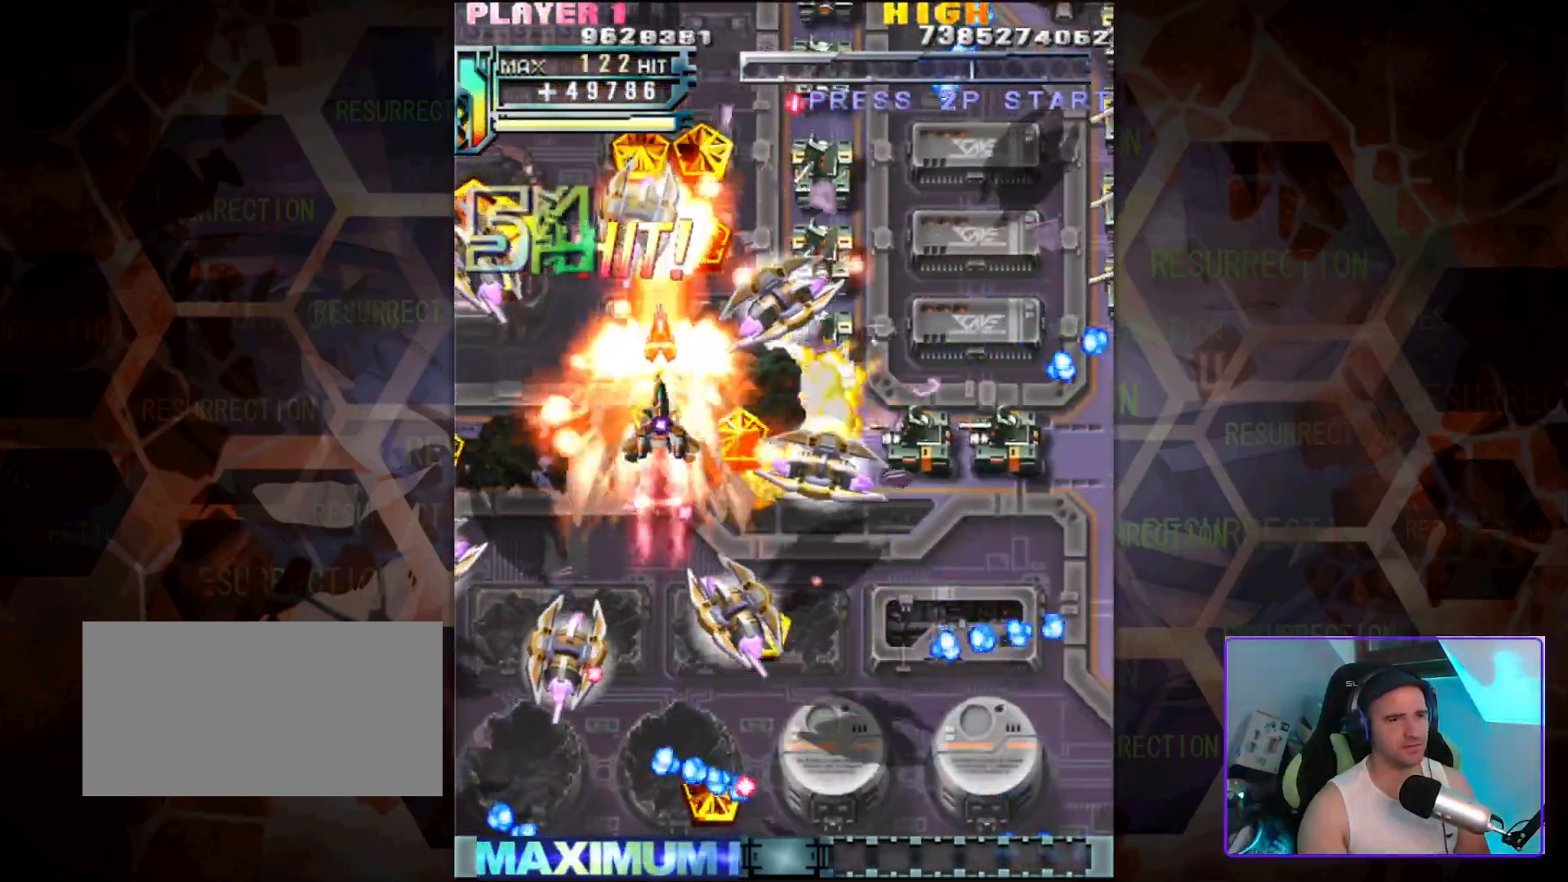
{"buttons": [], "left_stick": "up-right", "events": [[183, "left_stick", "up-right"]]}
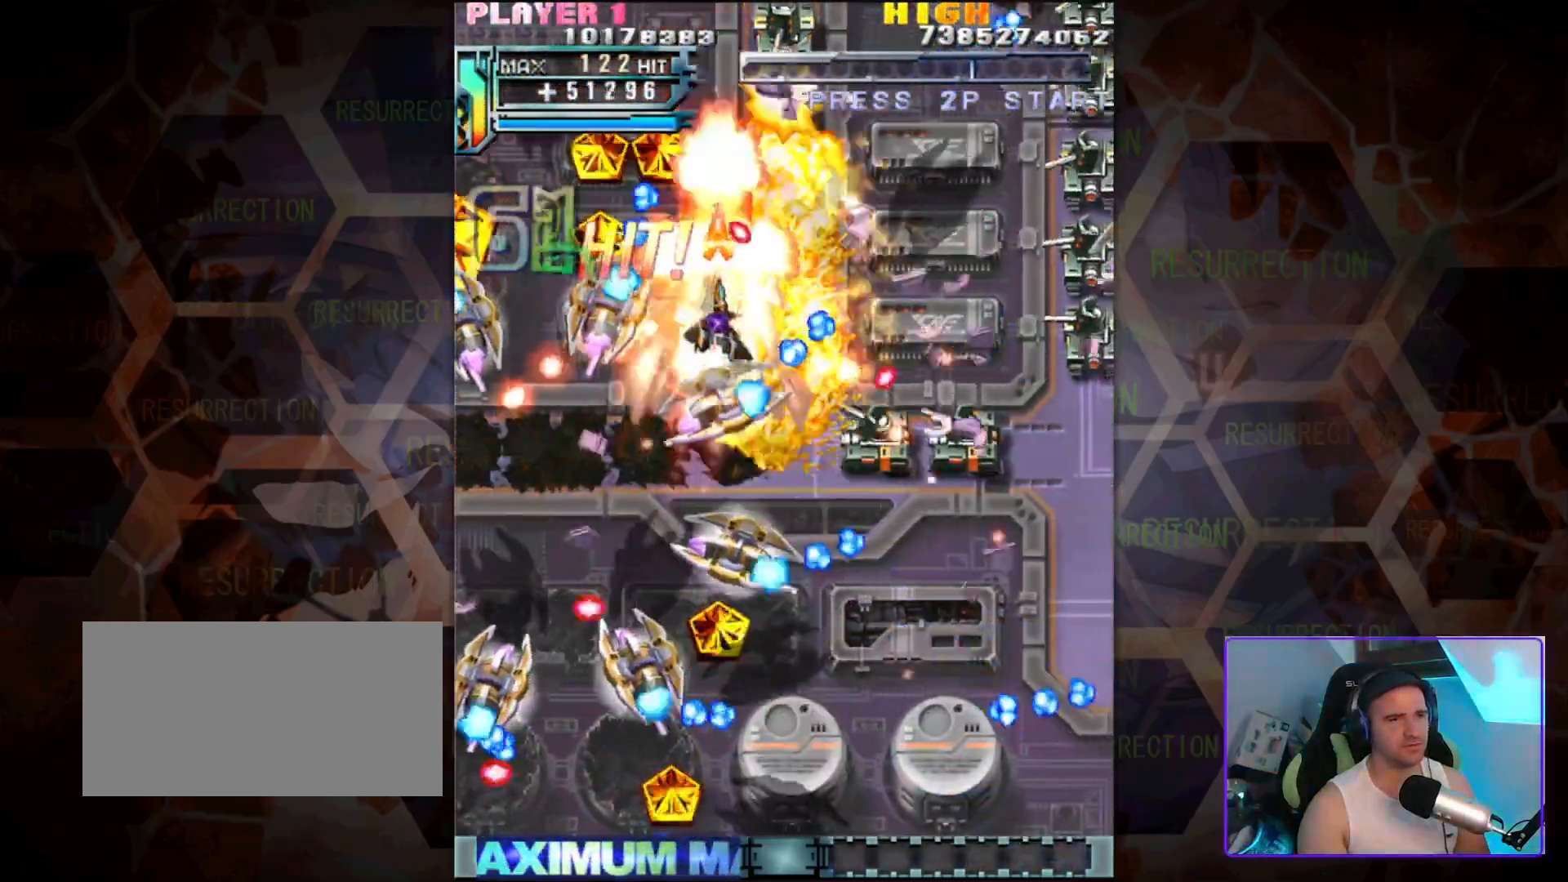
{"buttons": [], "left_stick": "down", "events": [[250, "left_stick", "down-right"], [383, "left_stick", "down"]]}
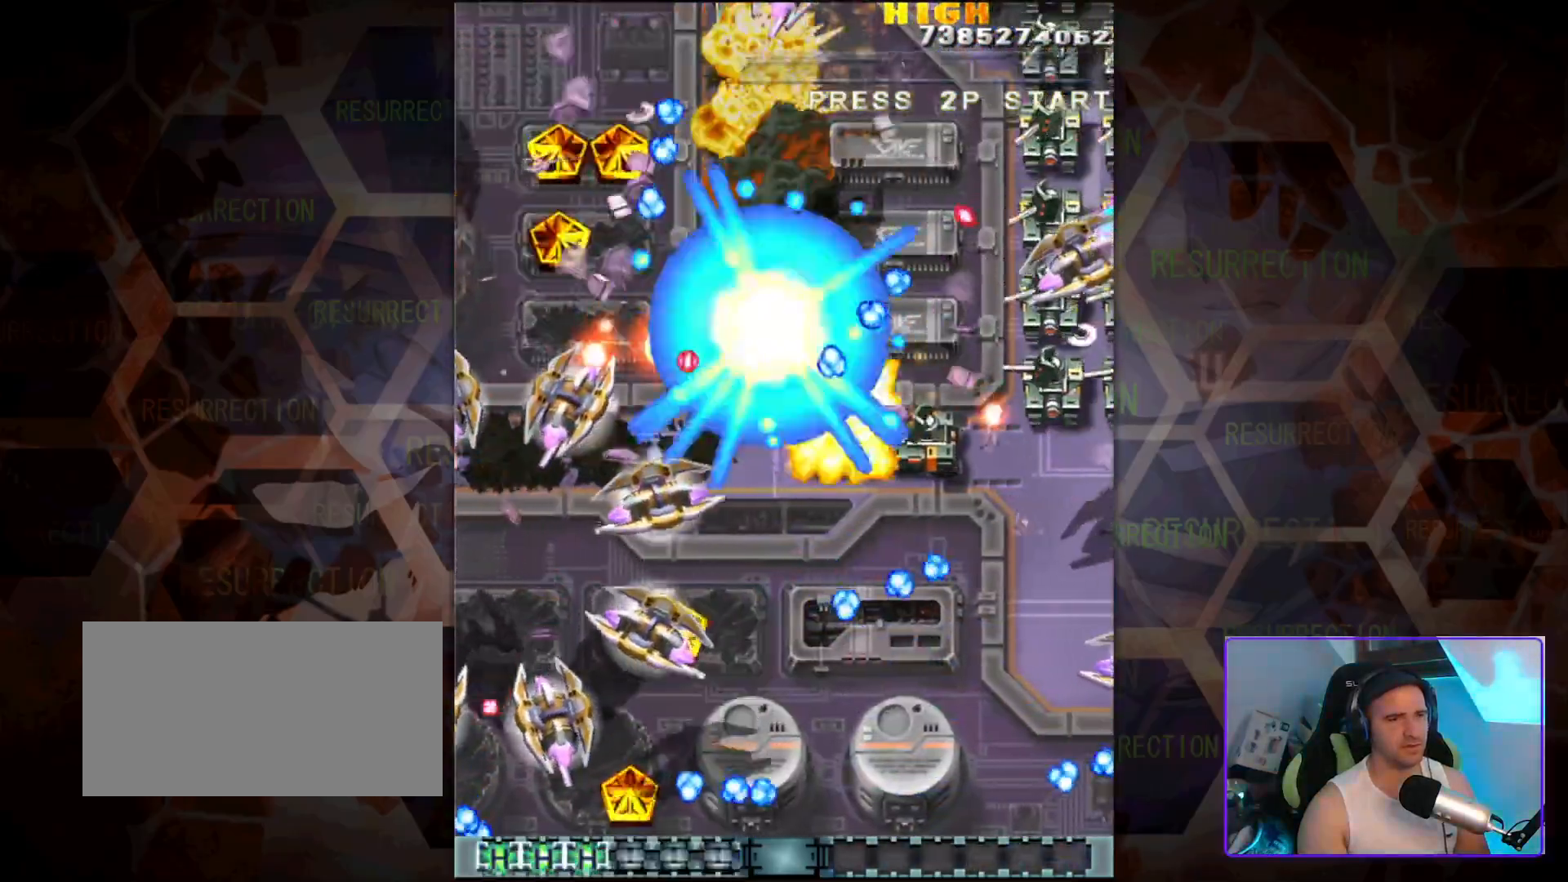
{"buttons": [], "left_stick": "down-right", "events": [[167, "left_stick", "down-right"]]}
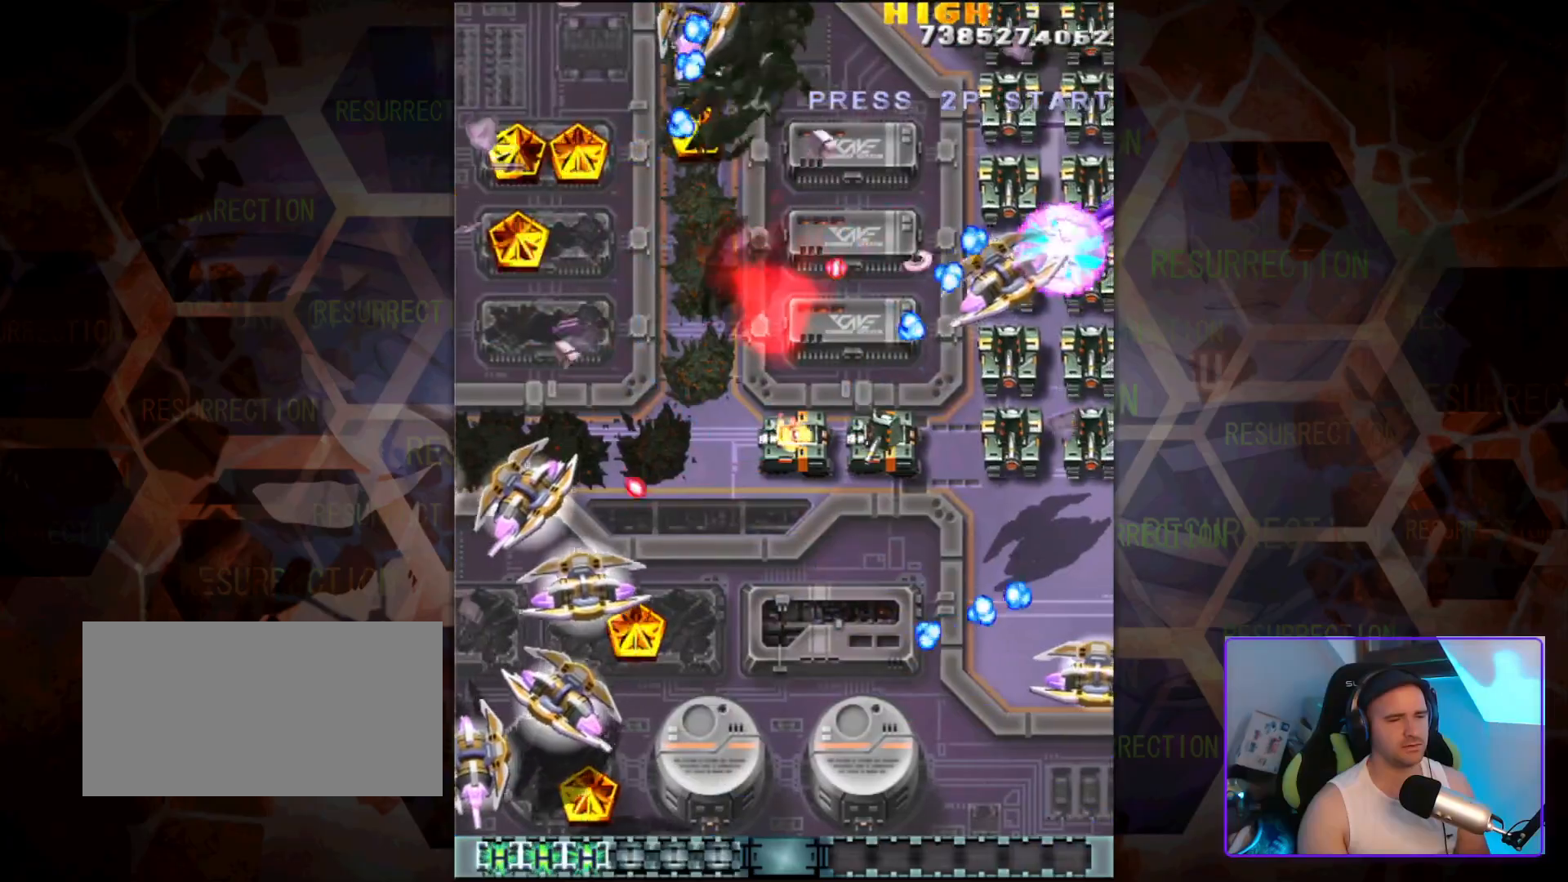
{"buttons": [], "left_stick": "center", "events": [[17, "left_stick", "center"]]}
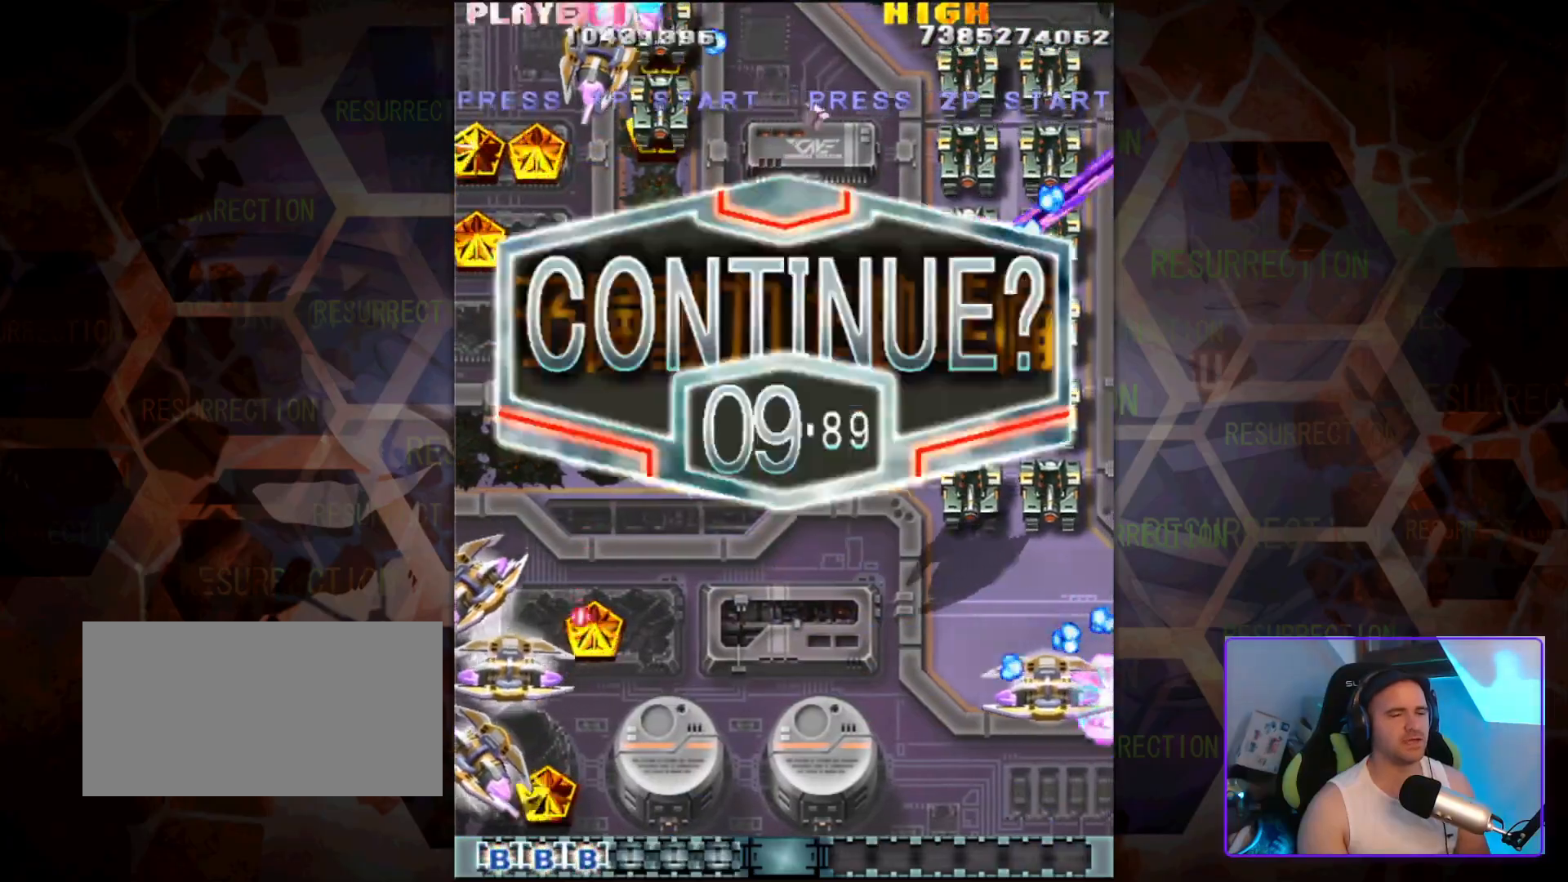
{"buttons": [], "left_stick": "down-right", "events": [[333, "left_stick", "down-right"]]}
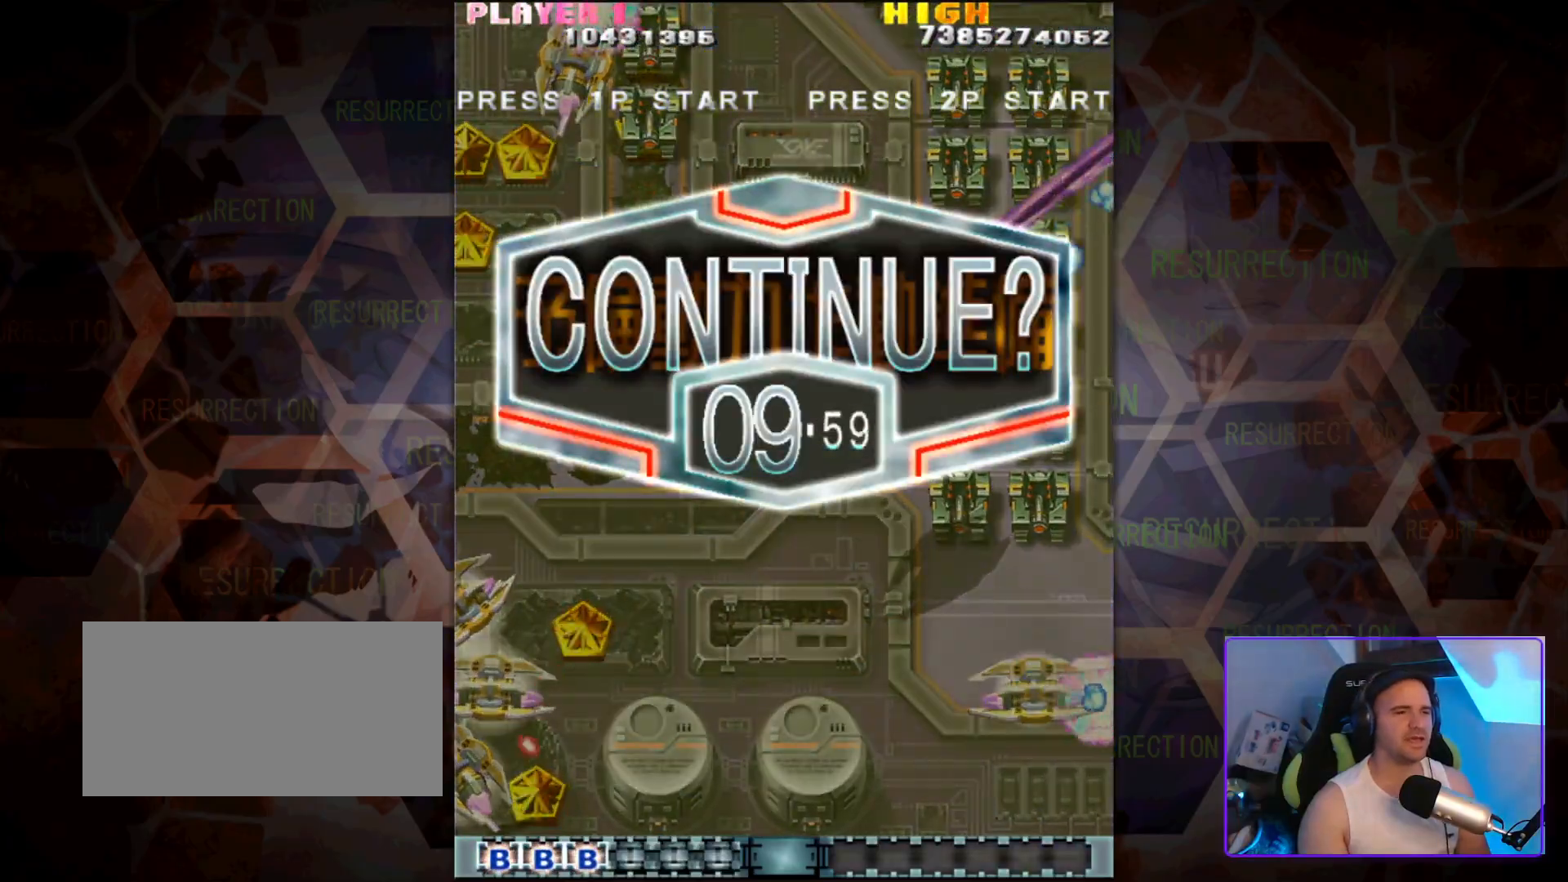
{"buttons": [], "left_stick": "center", "events": [[33, "left_stick", "center"]]}
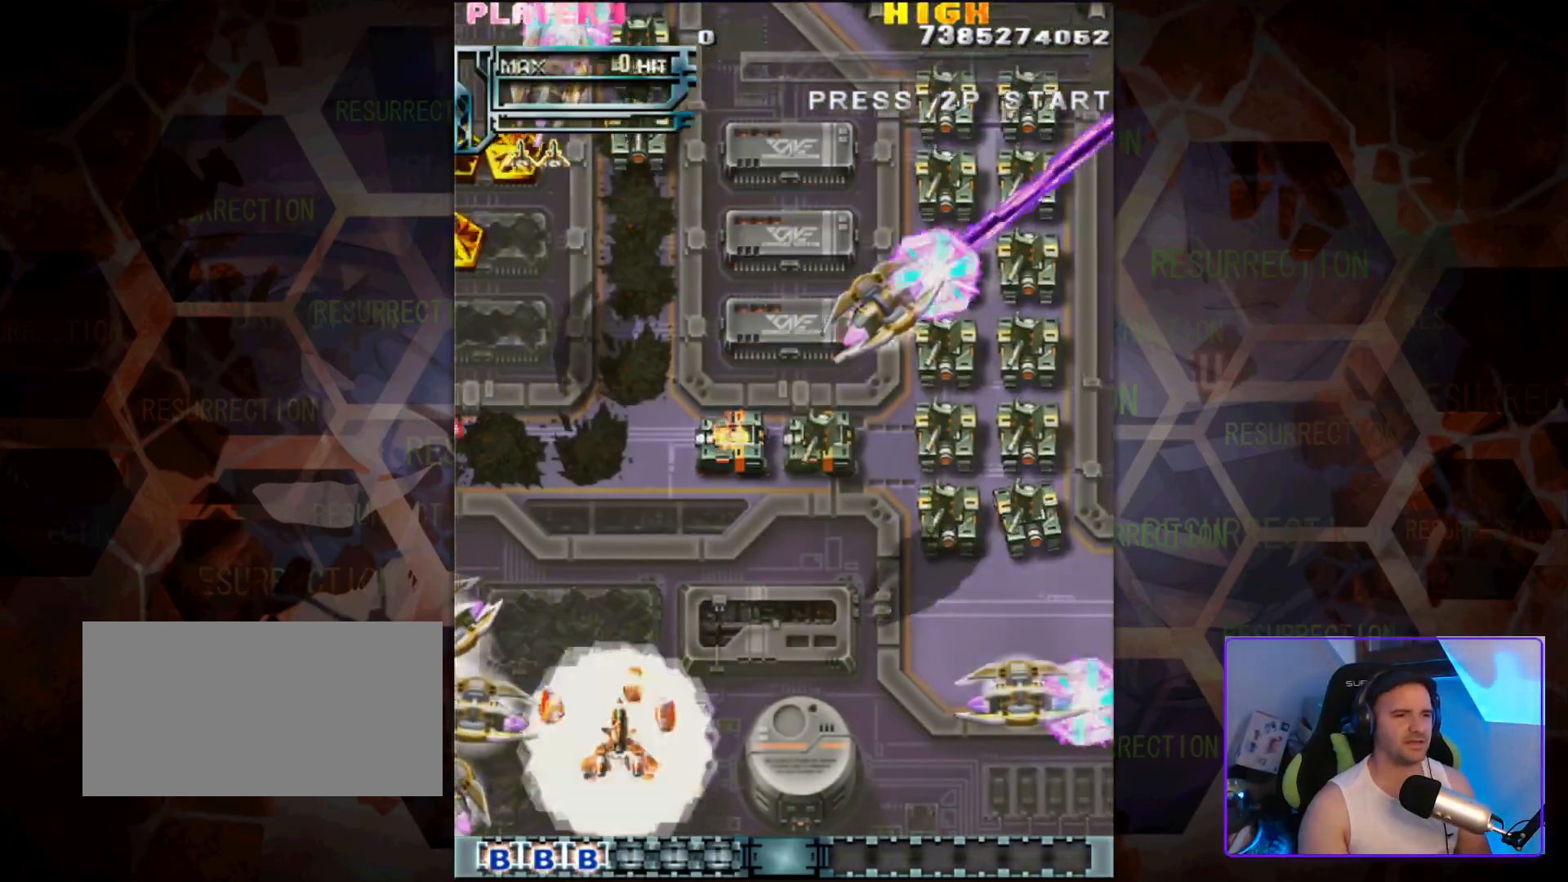
{"buttons": [], "left_stick": "up-right", "events": [[250, "left_stick", "right"], [417, "left_stick", "up-right"]]}
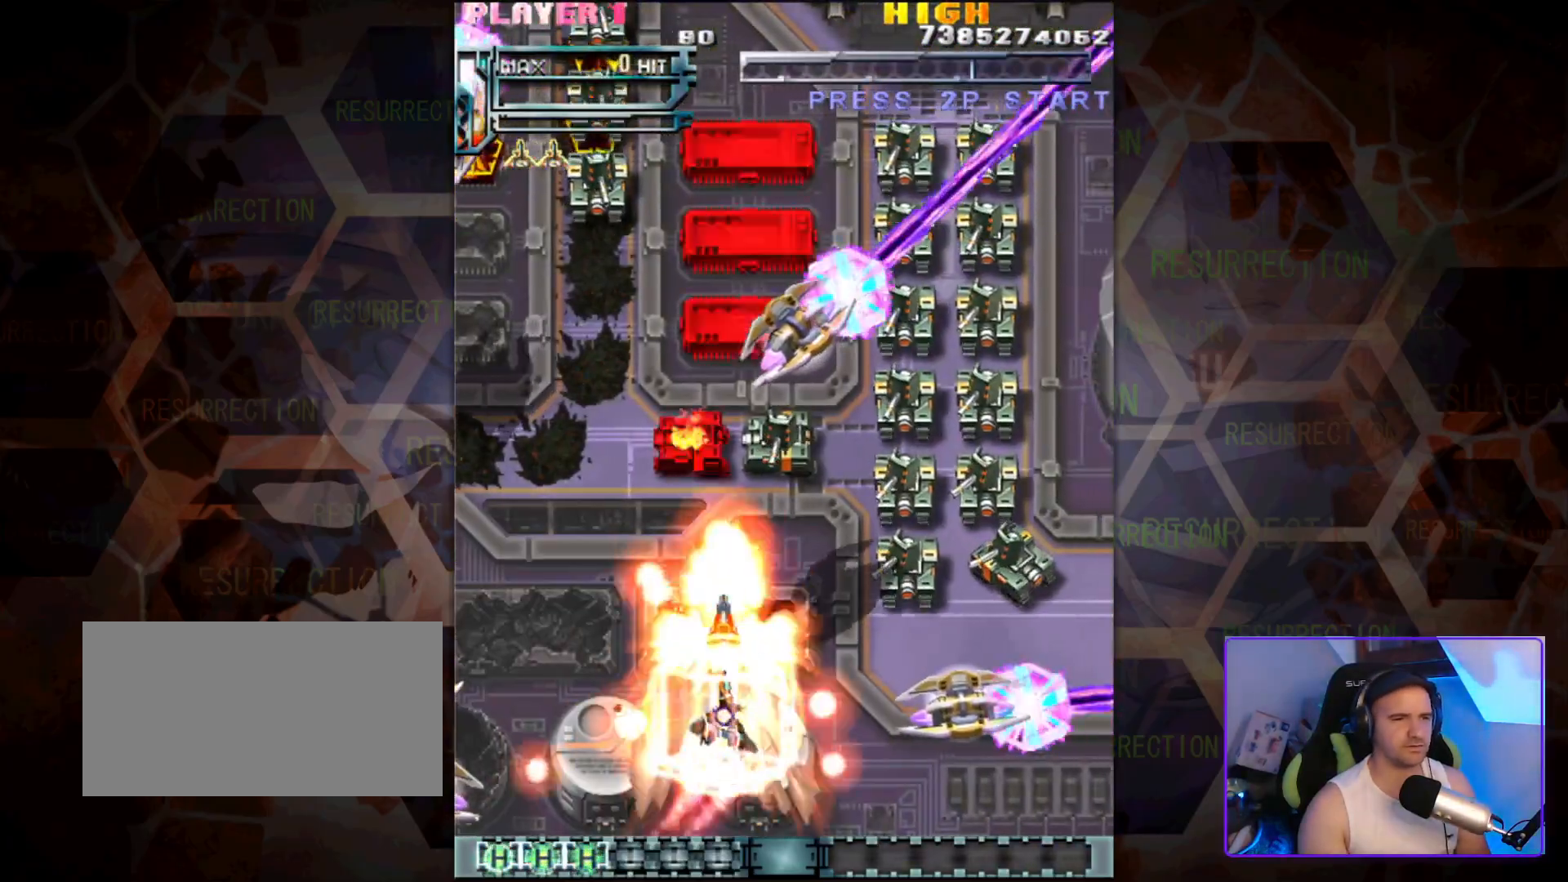
{"buttons": [], "left_stick": "down-right", "events": [[250, "left_stick", "down-right"]]}
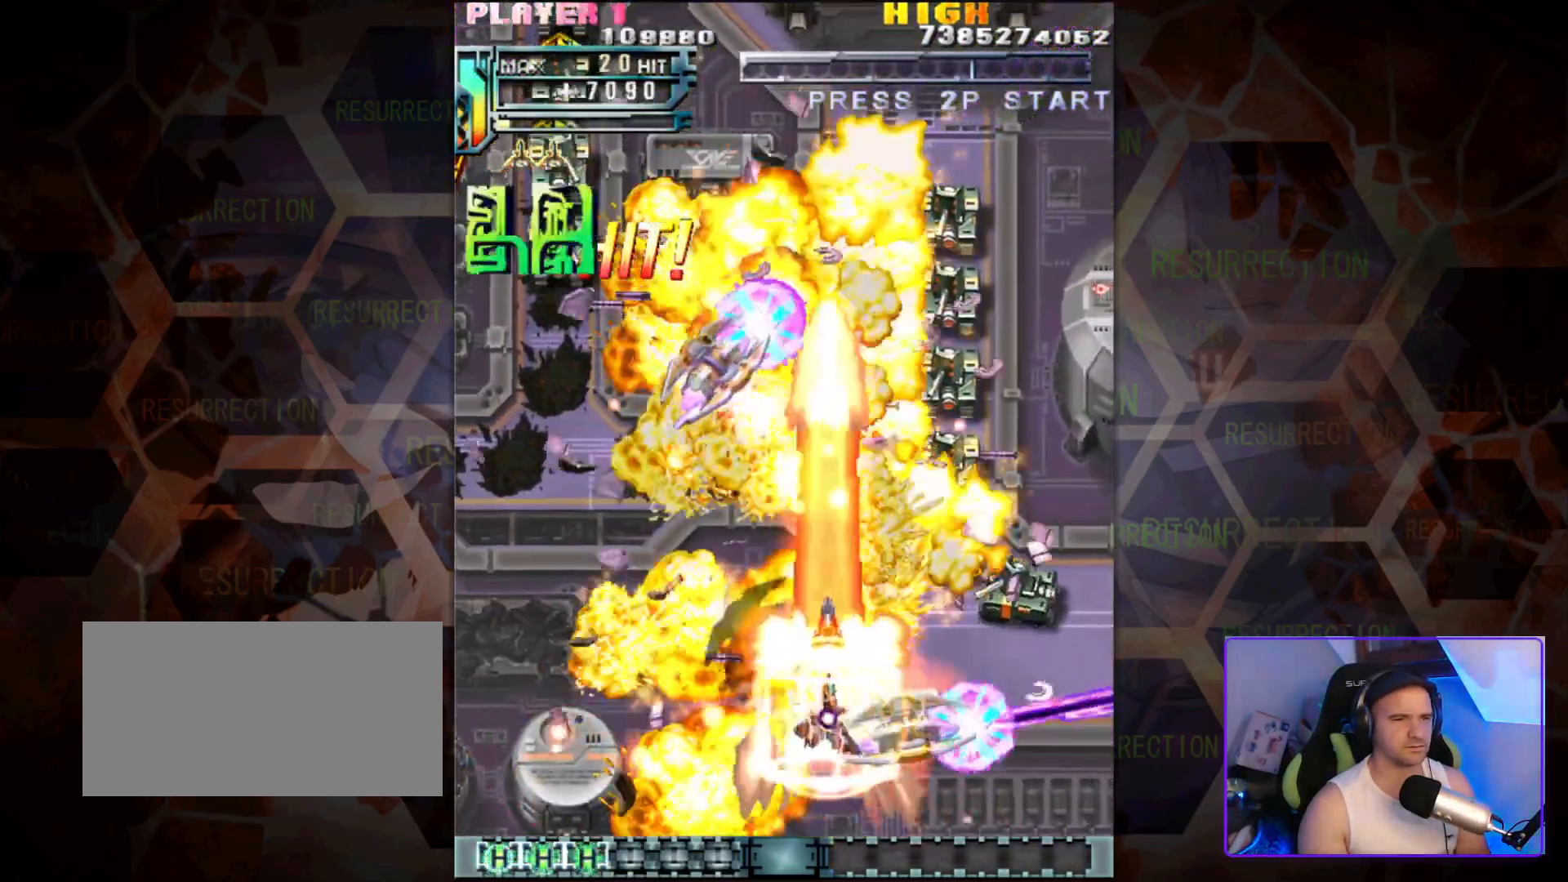
{"buttons": [], "left_stick": "up-right", "events": [[33, "left_stick", "up-right"], [100, "left_stick", "up"], [450, "left_stick", "up-right"]]}
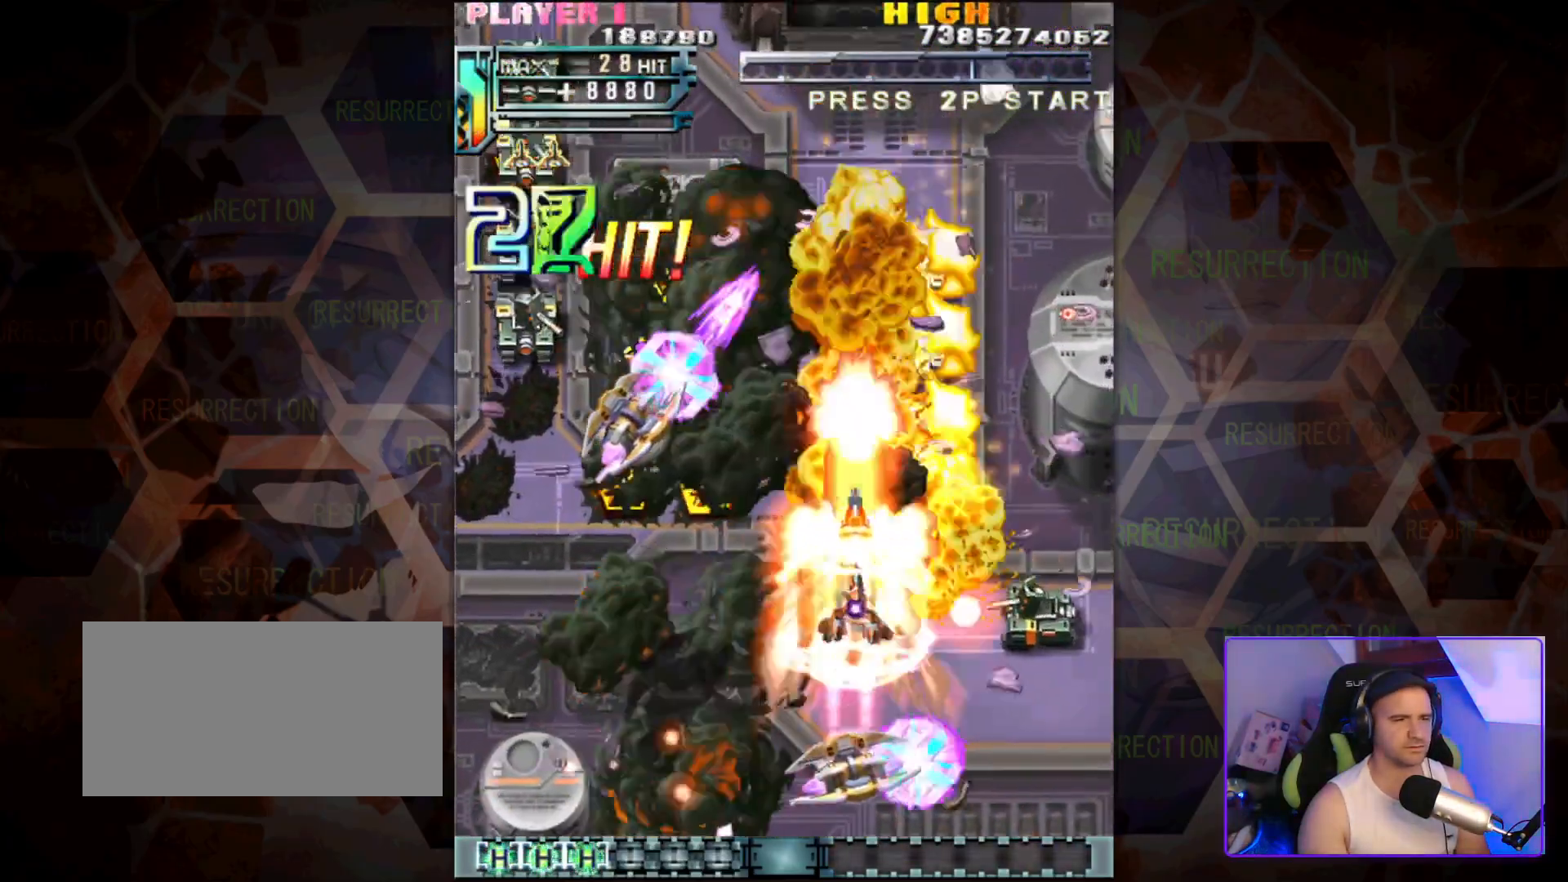
{"buttons": [], "left_stick": "down-left", "events": [[250, "left_stick", "up-left"], [367, "left_stick", "down-left"]]}
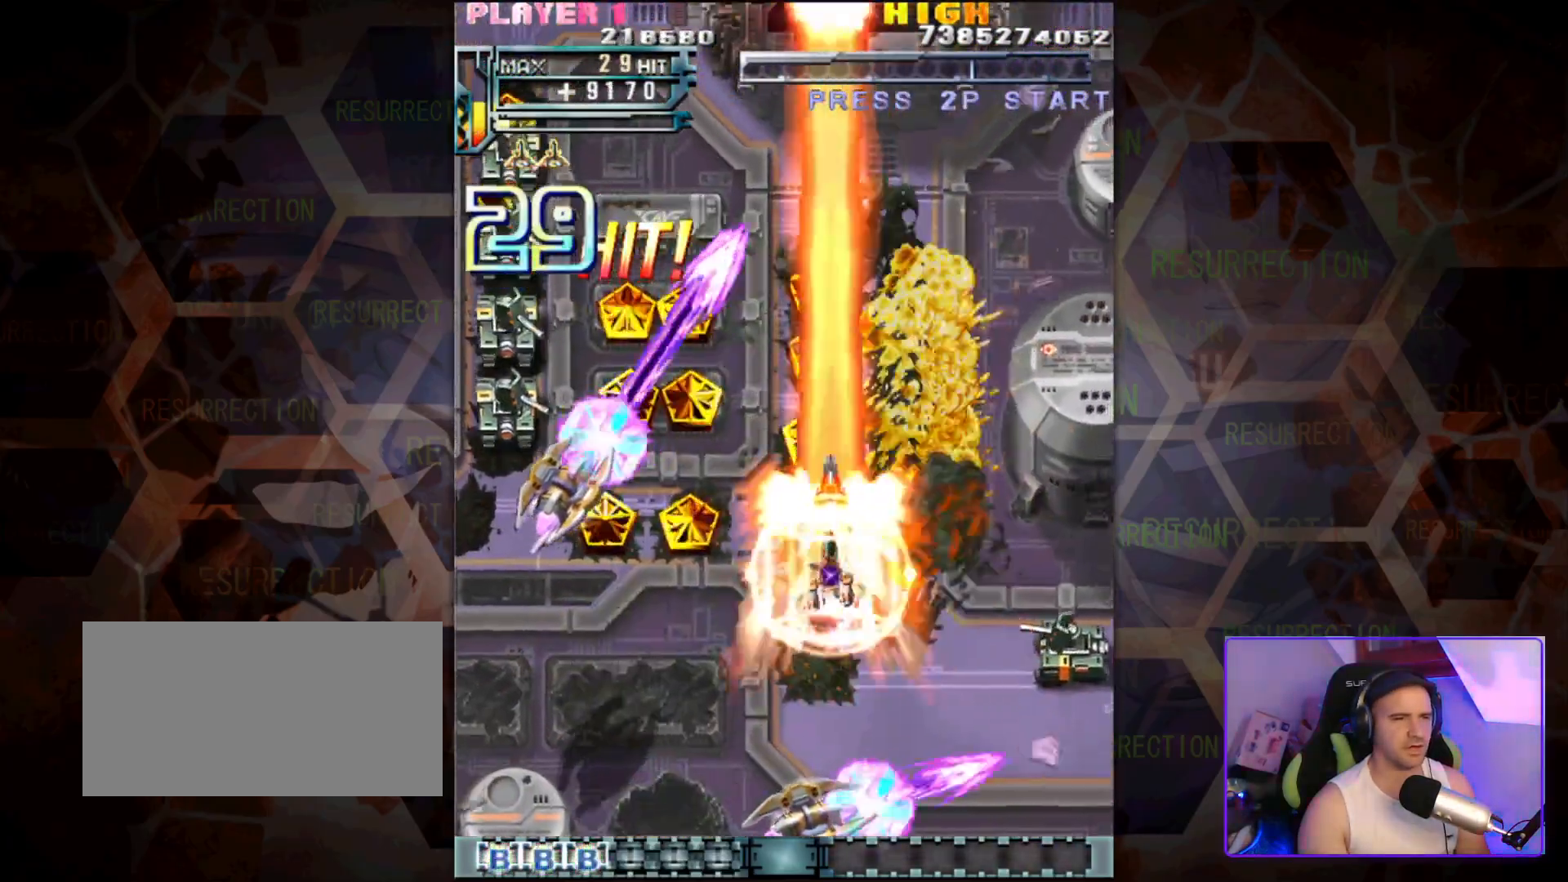
{"buttons": [], "left_stick": "up-left", "events": [[433, "left_stick", "up-left"]]}
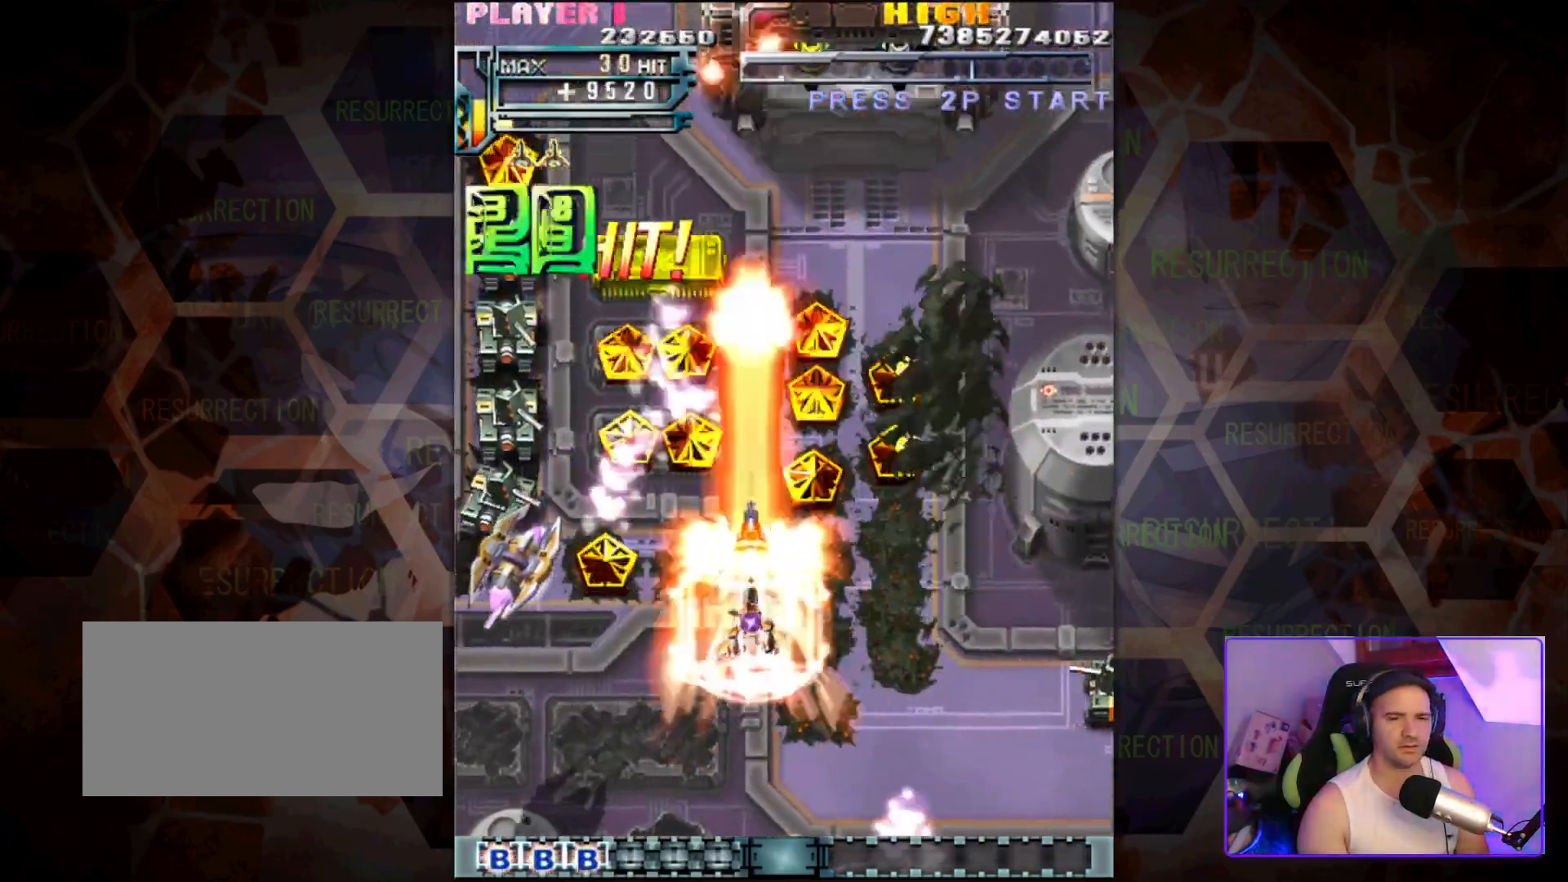
{"buttons": [], "left_stick": "left", "events": [[133, "left_stick", "up-right"], [333, "left_stick", "center"], [383, "left_stick", "left"]]}
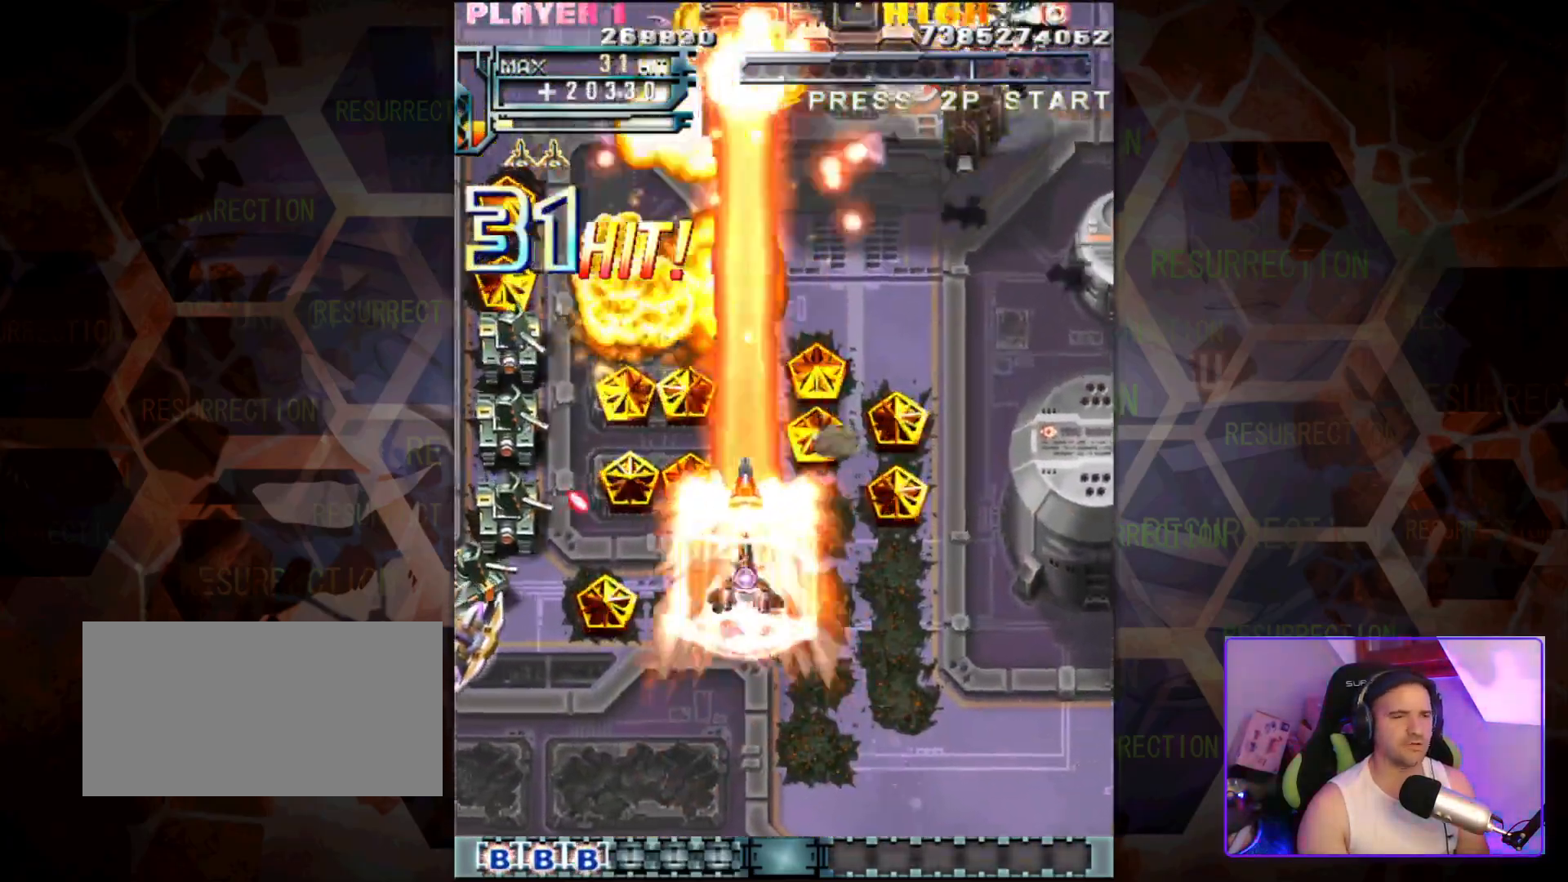
{"buttons": [], "left_stick": "up-left", "events": [[83, "left_stick", "down-left"], [300, "left_stick", "up-left"]]}
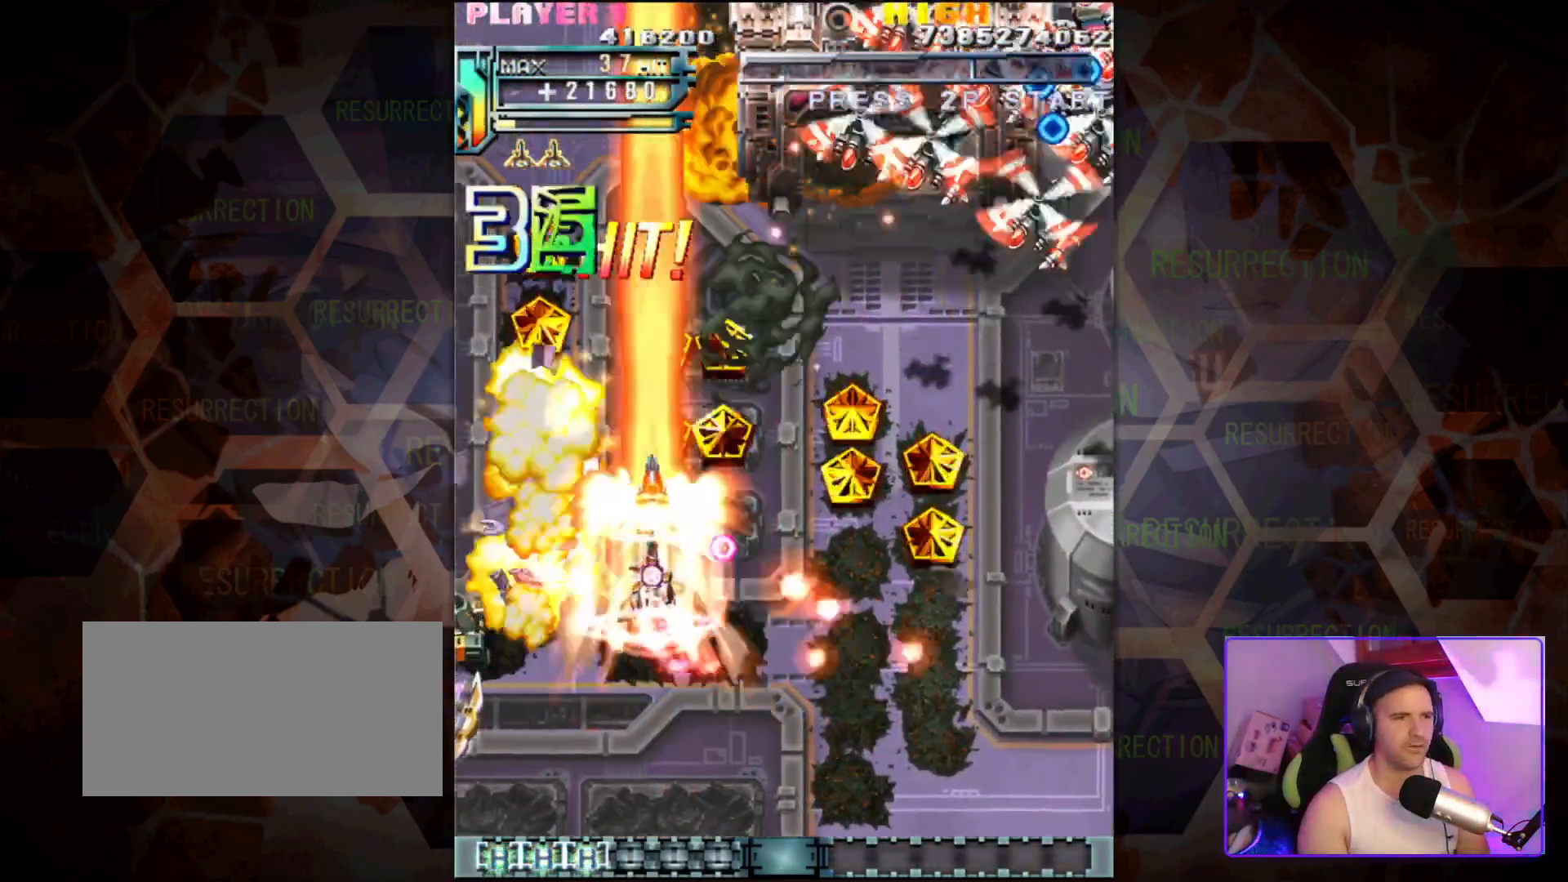
{"buttons": [], "left_stick": "down-right", "events": [[50, "left_stick", "up-right"], [150, "left_stick", "right"], [250, "left_stick", "down-right"]]}
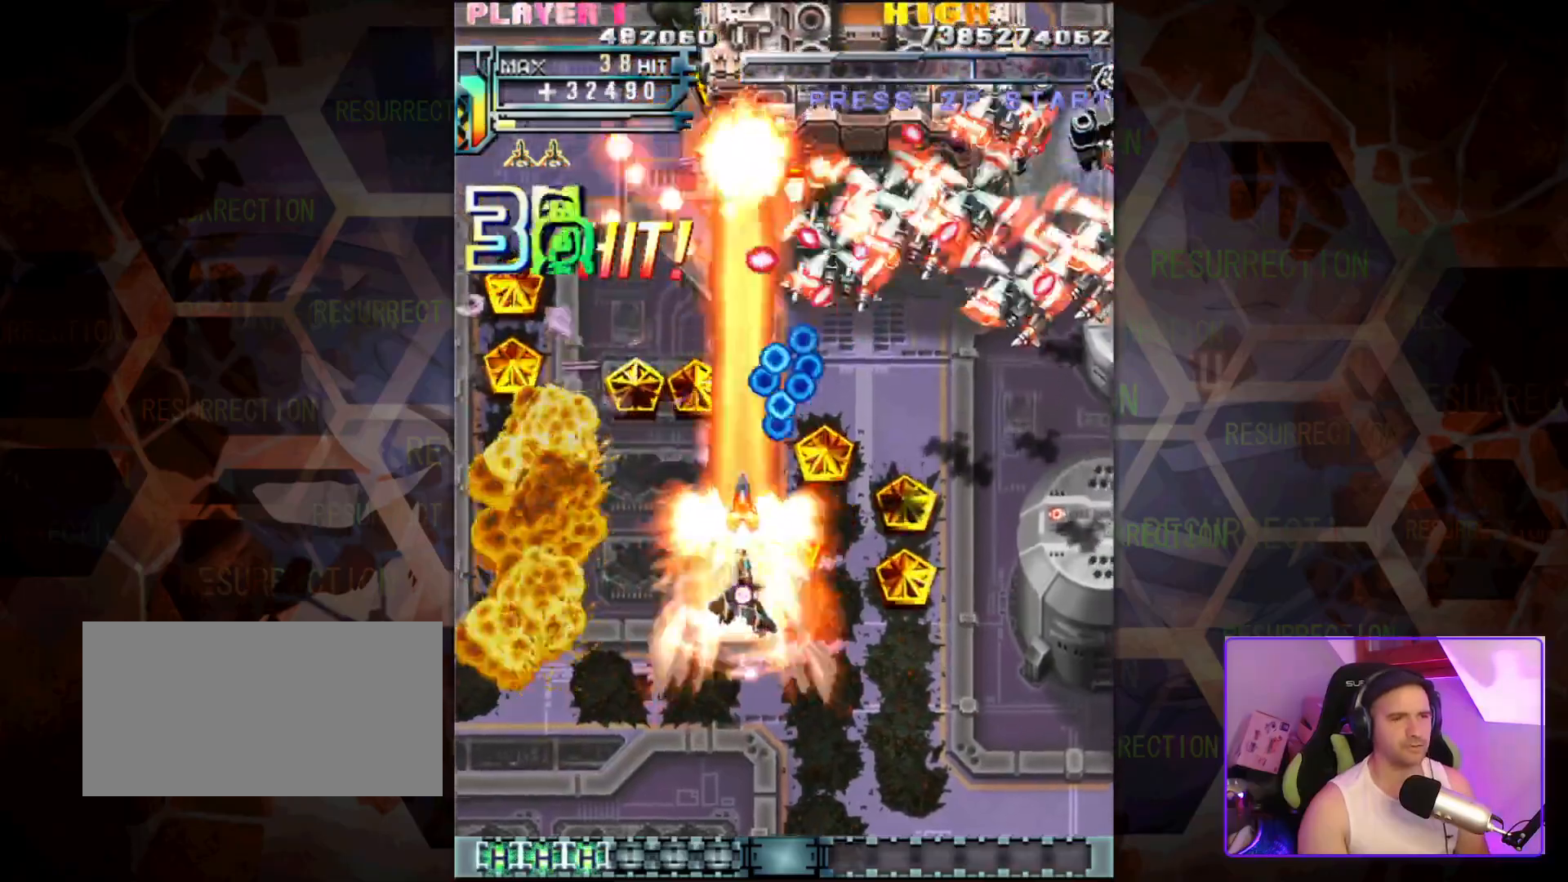
{"buttons": [], "left_stick": "down-right", "events": [[117, "left_stick", "right"], [283, "left_stick", "down-right"]]}
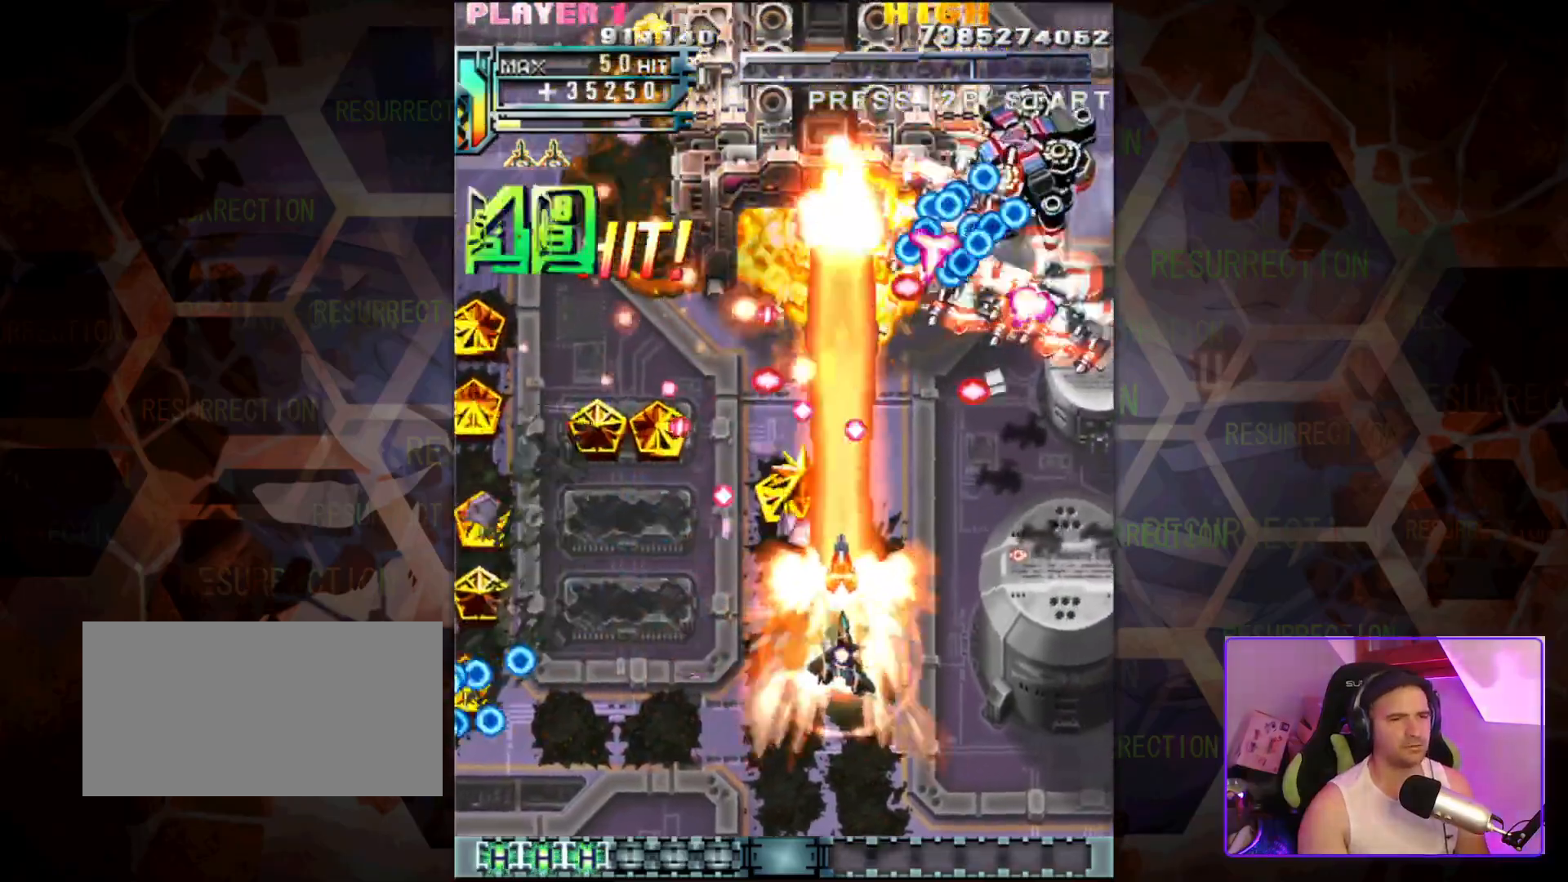
{"buttons": [], "left_stick": "right", "events": [[333, "left_stick", "right"]]}
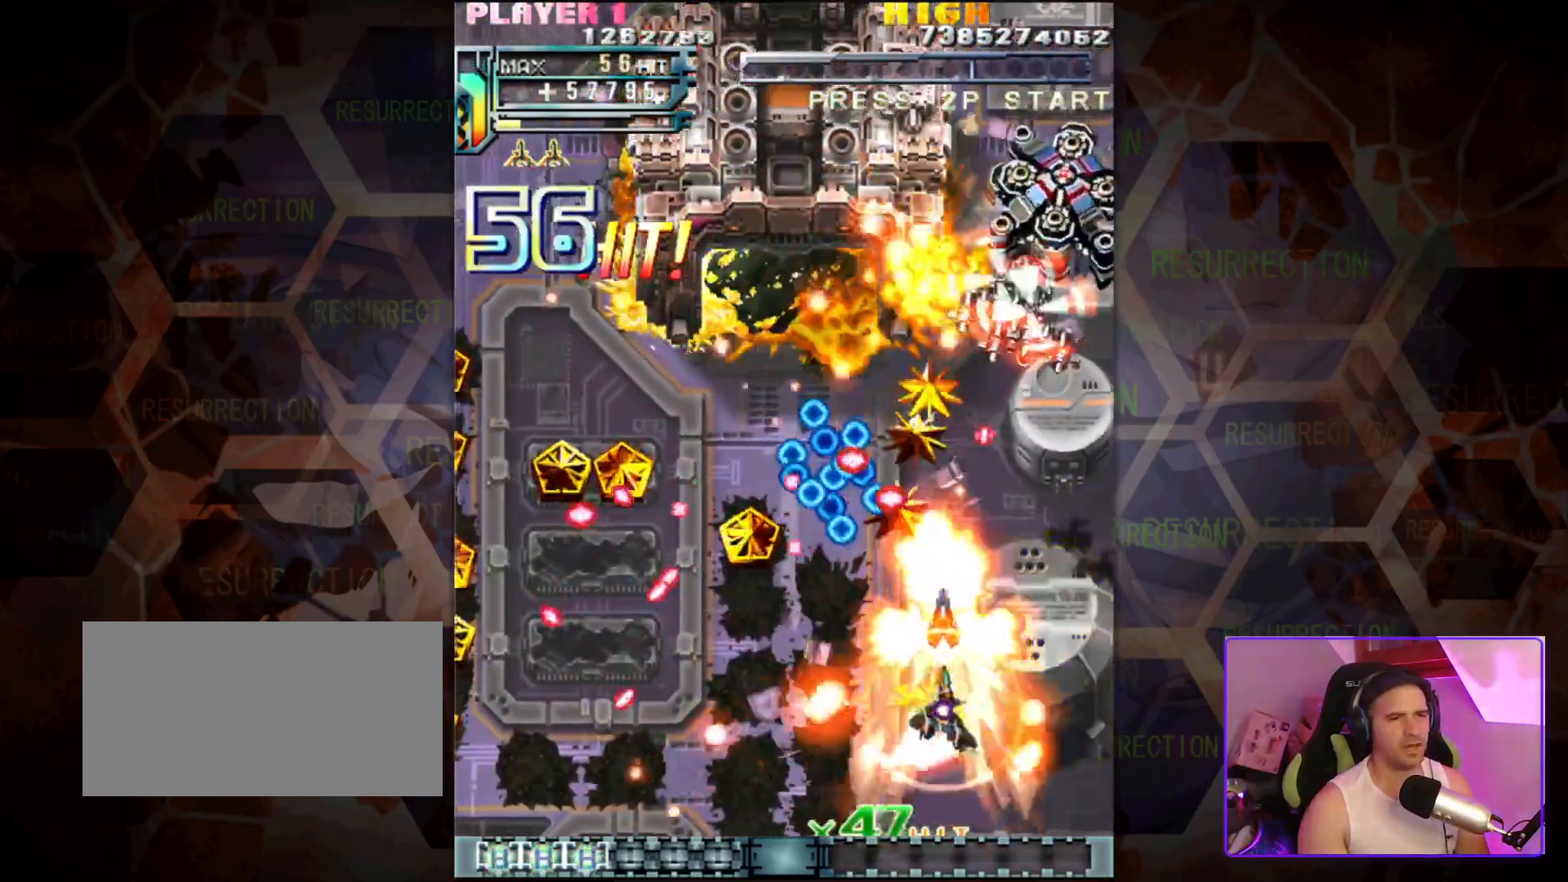
{"buttons": [], "left_stick": "up-right", "events": [[83, "left_stick", "center"], [433, "left_stick", "right"], [483, "left_stick", "up-right"]]}
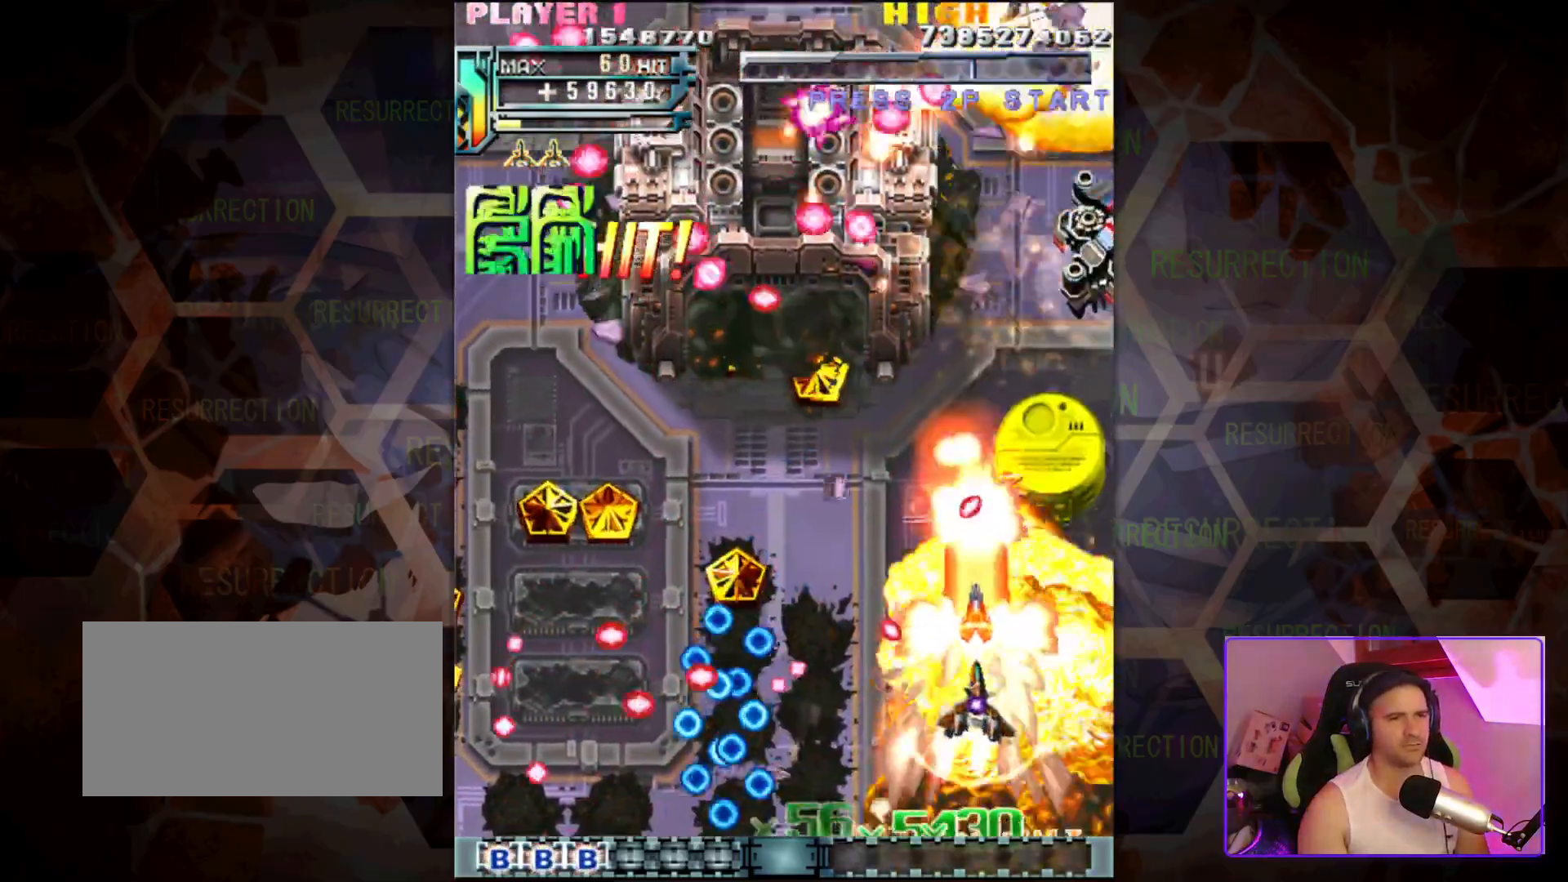
{"buttons": [], "left_stick": "up", "events": [[133, "left_stick", "center"], [350, "left_stick", "up"]]}
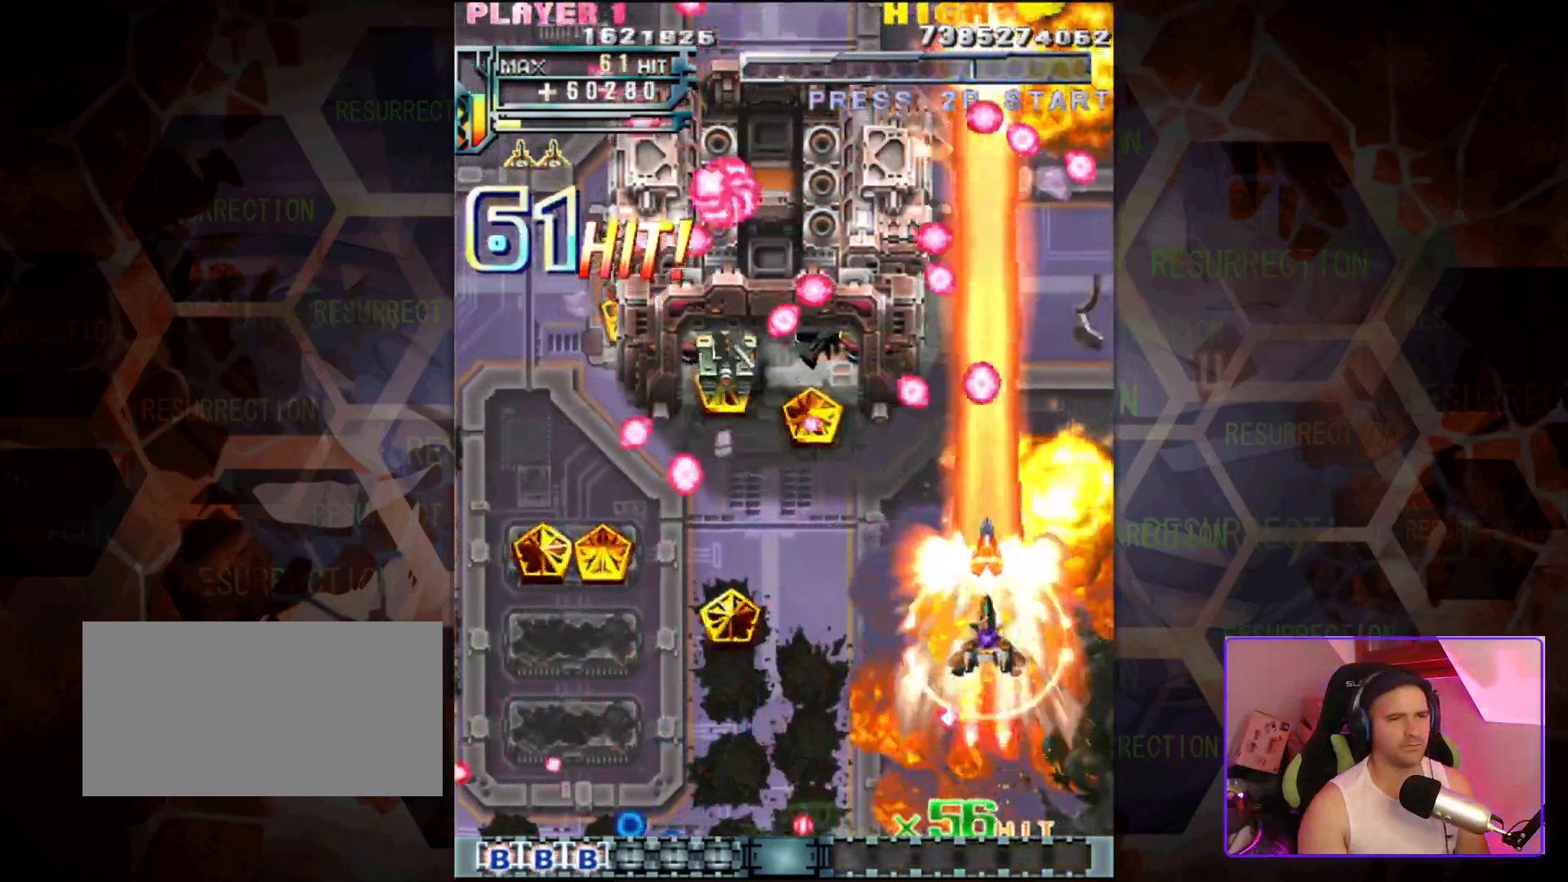
{"buttons": [], "left_stick": "down-left", "events": [[150, "left_stick", "left"], [217, "left_stick", "down-left"]]}
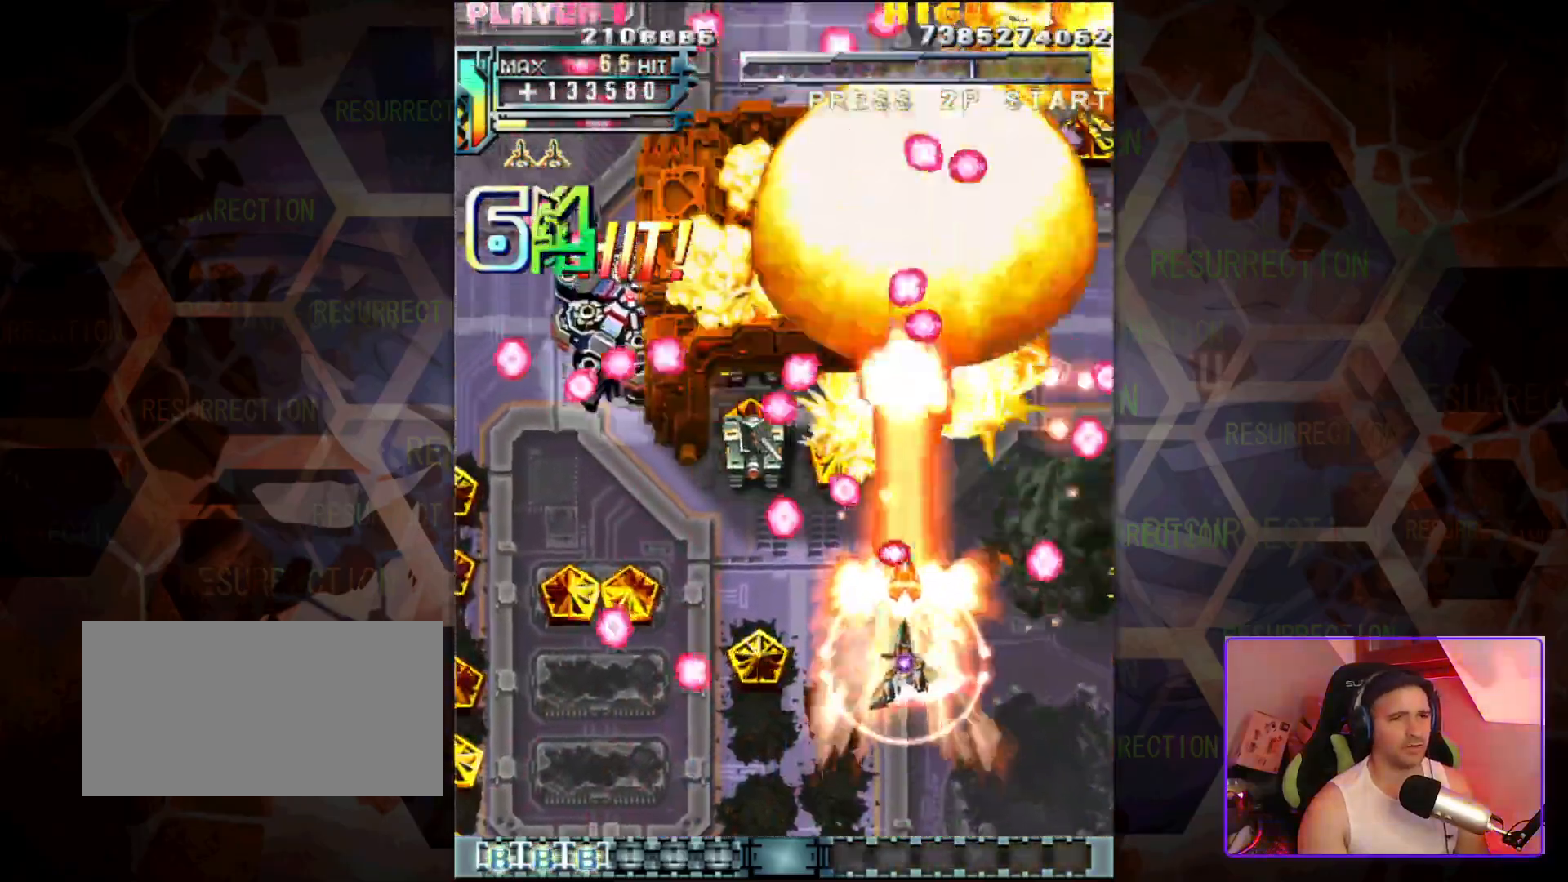
{"buttons": [], "left_stick": "up-right", "events": [[150, "left_stick", "center"], [200, "left_stick", "right"], [350, "left_stick", "left"], [483, "left_stick", "up-right"]]}
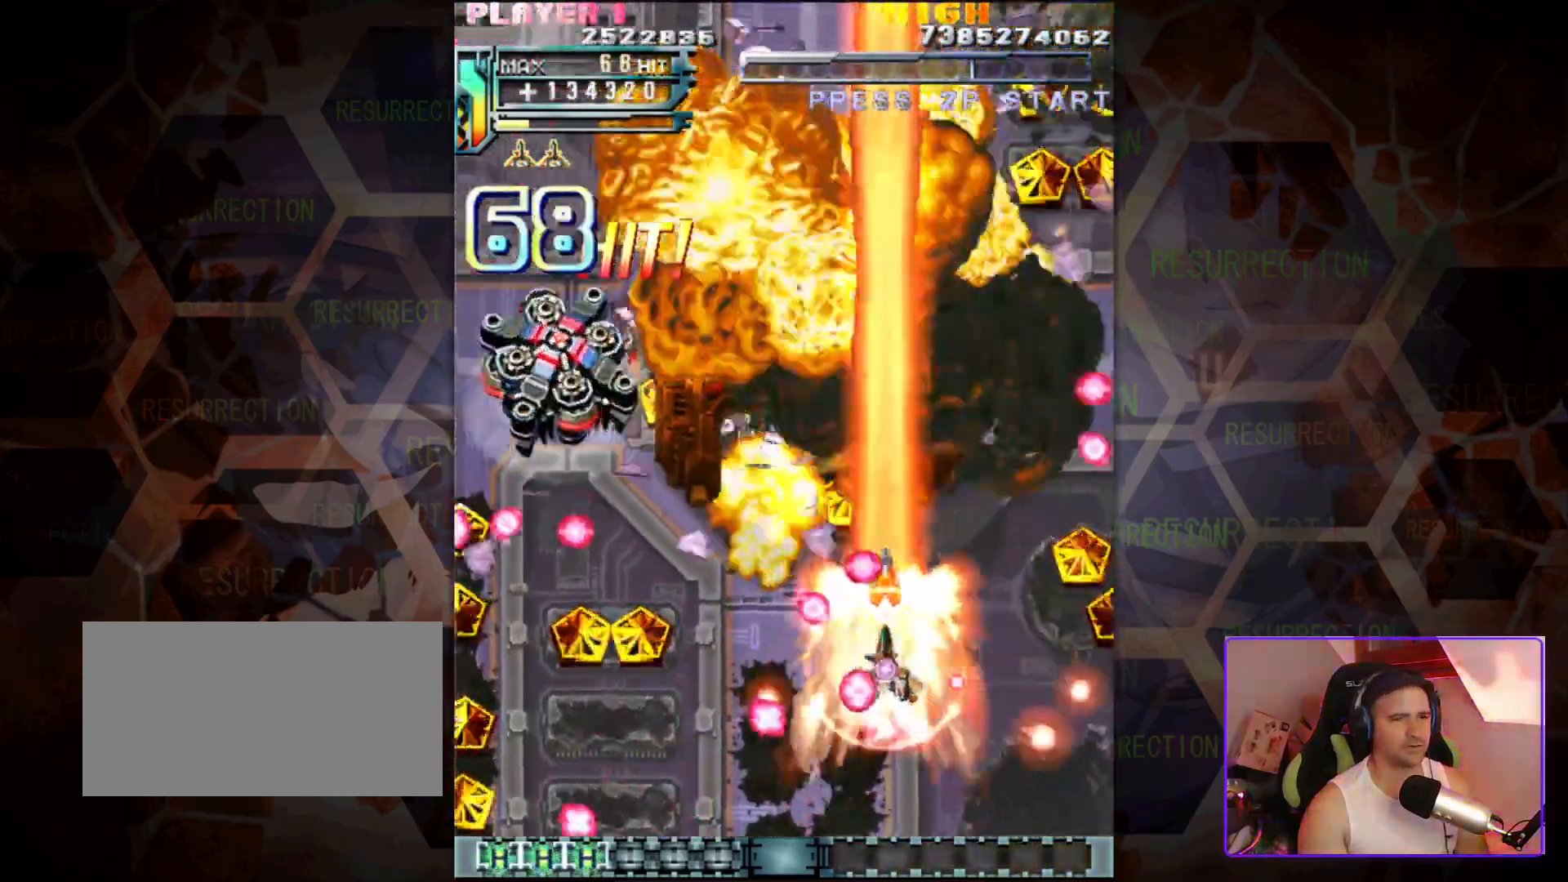
{"buttons": [], "left_stick": "left", "events": [[367, "left_stick", "left"]]}
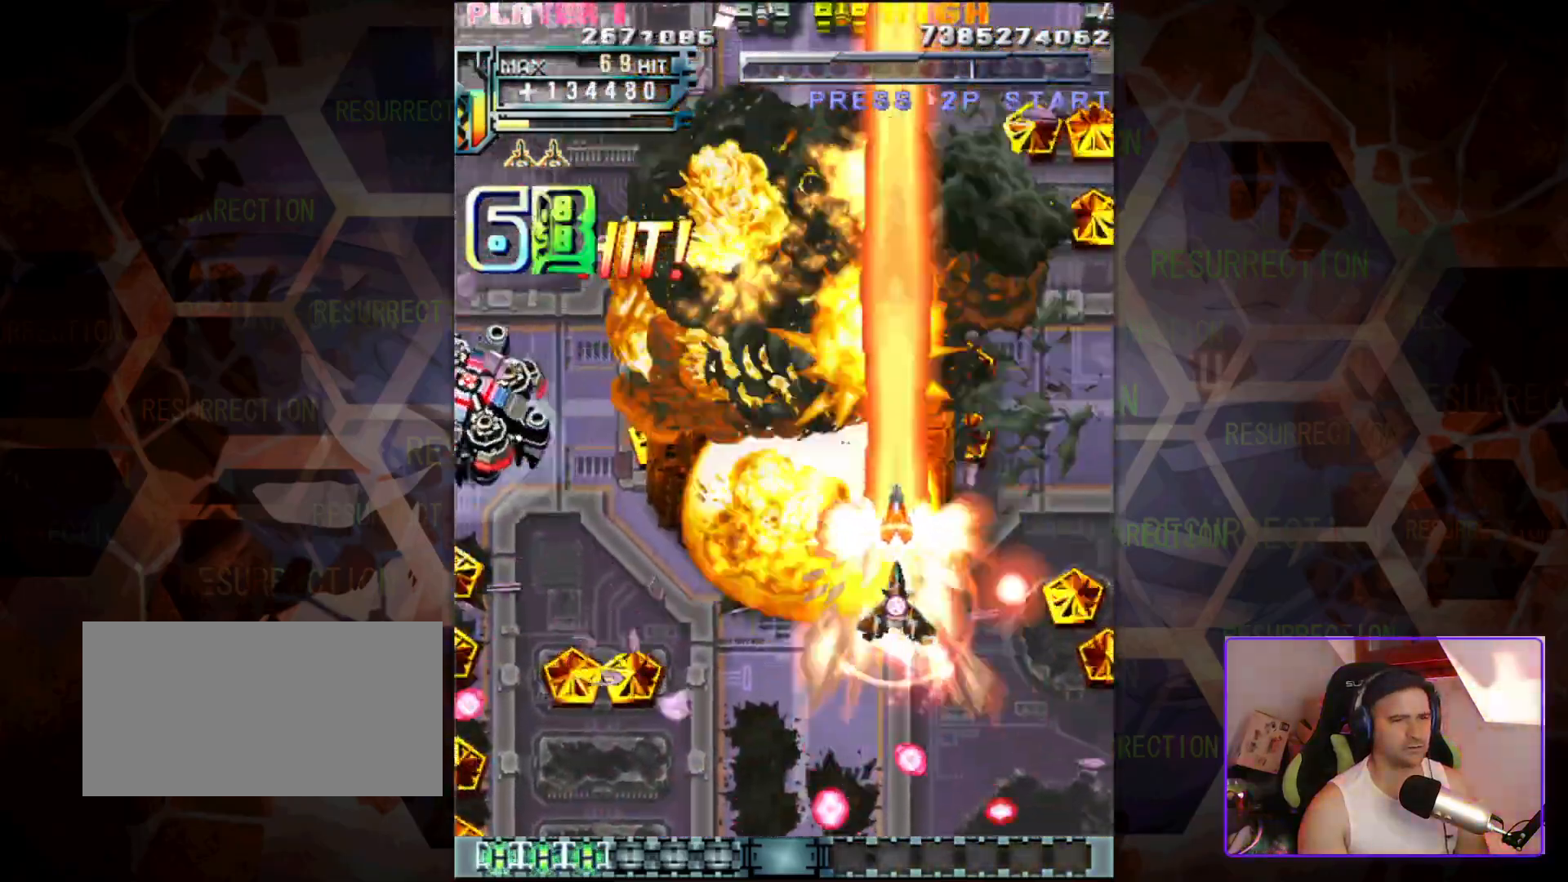
{"buttons": [], "left_stick": "down-left", "events": [[83, "left_stick", "down-left"]]}